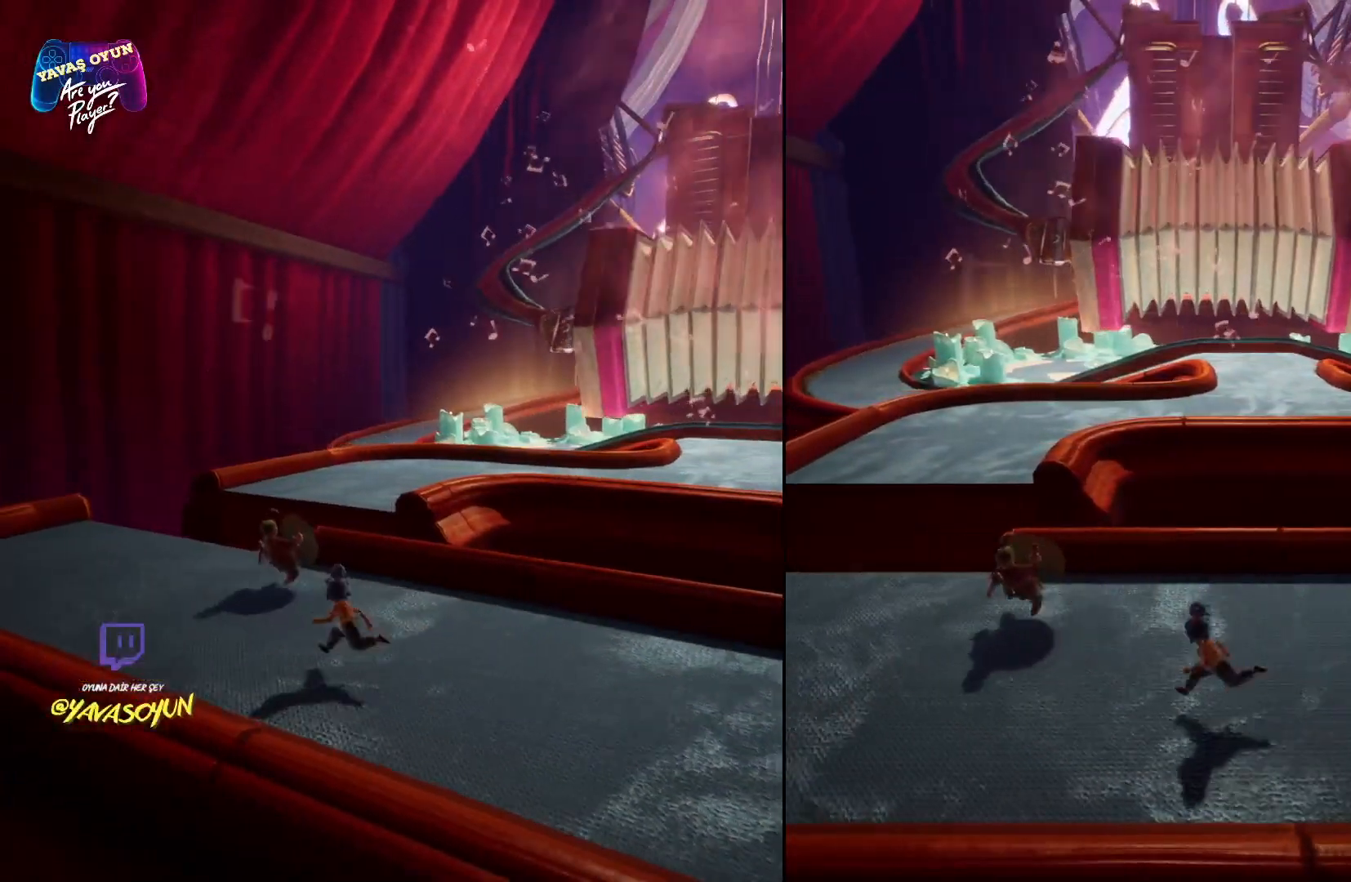
Gameplay with a controller (Xbox layout); each line is a JSON object with the inputs held at the frame after it. "events" lists button and stick changes between this image and that frame as [ms after this image, input, new state], when the widget could be followed in between.
{"buttons": ["R2"], "left_stick": "center", "right_stick": "center", "events": [[500, "left_stick", "center"]]}
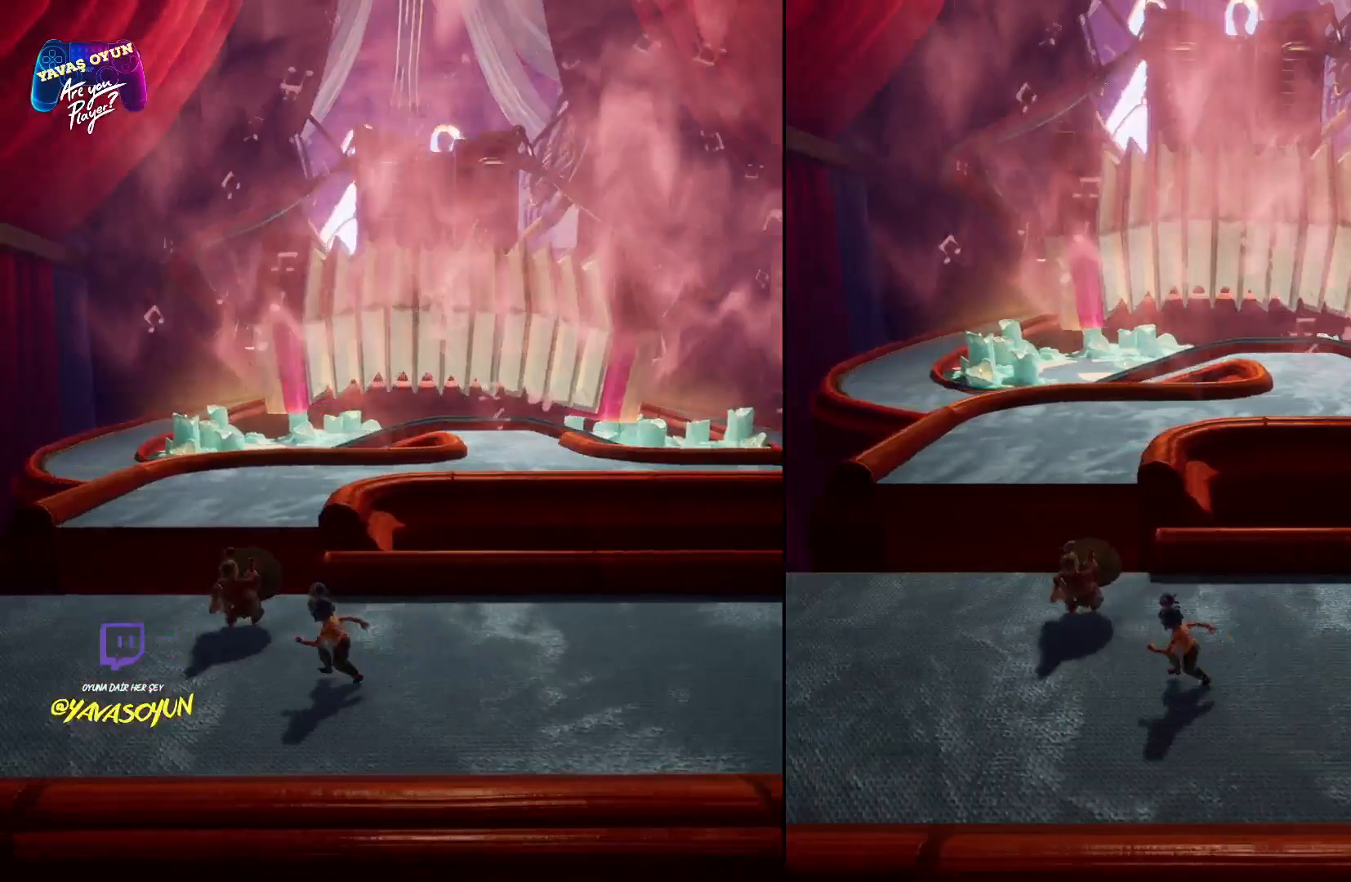
{"buttons": ["R2"], "left_stick": "center", "right_stick": "center", "events": []}
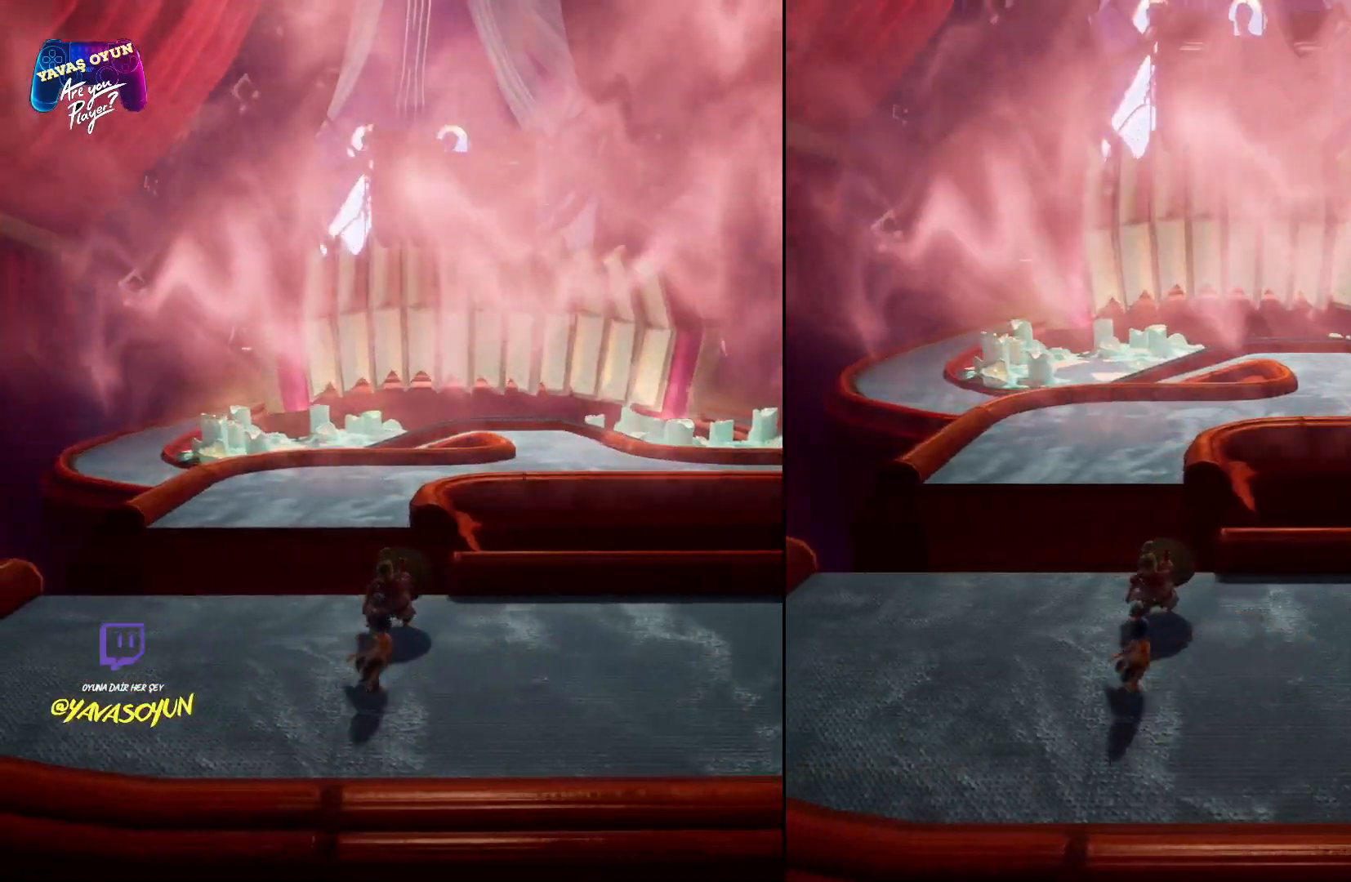
{"buttons": ["R2"], "left_stick": "center", "right_stick": "center", "events": []}
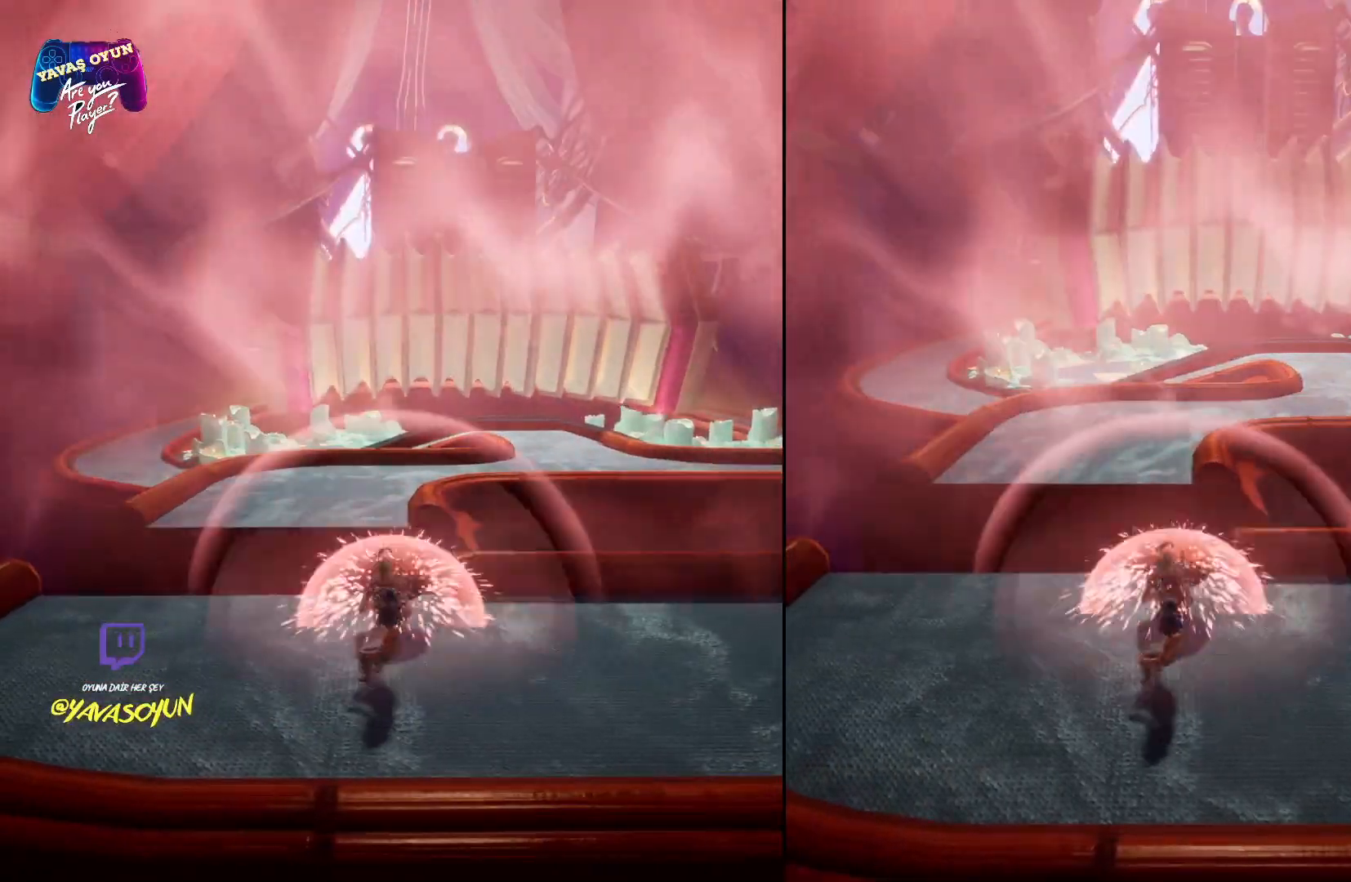
{"buttons": ["R2"], "left_stick": "up-left", "right_stick": "center", "events": [[433, "left_stick", "up-left"]]}
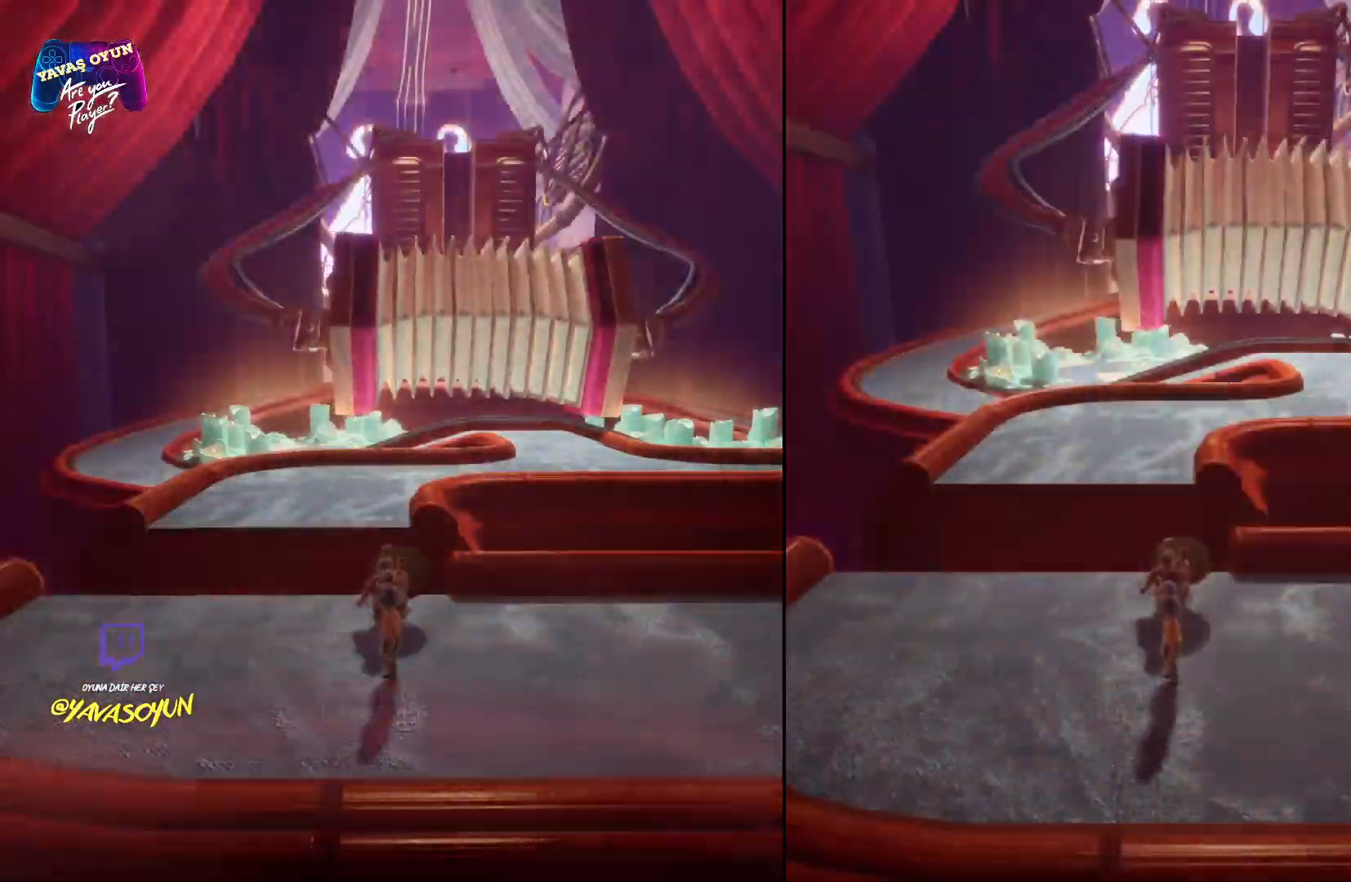
{"buttons": [], "left_stick": "up", "right_stick": "center", "events": [[333, "A", "down"], [400, "R2", "up"], [433, "left_stick", "up"], [500, "A", "up"]]}
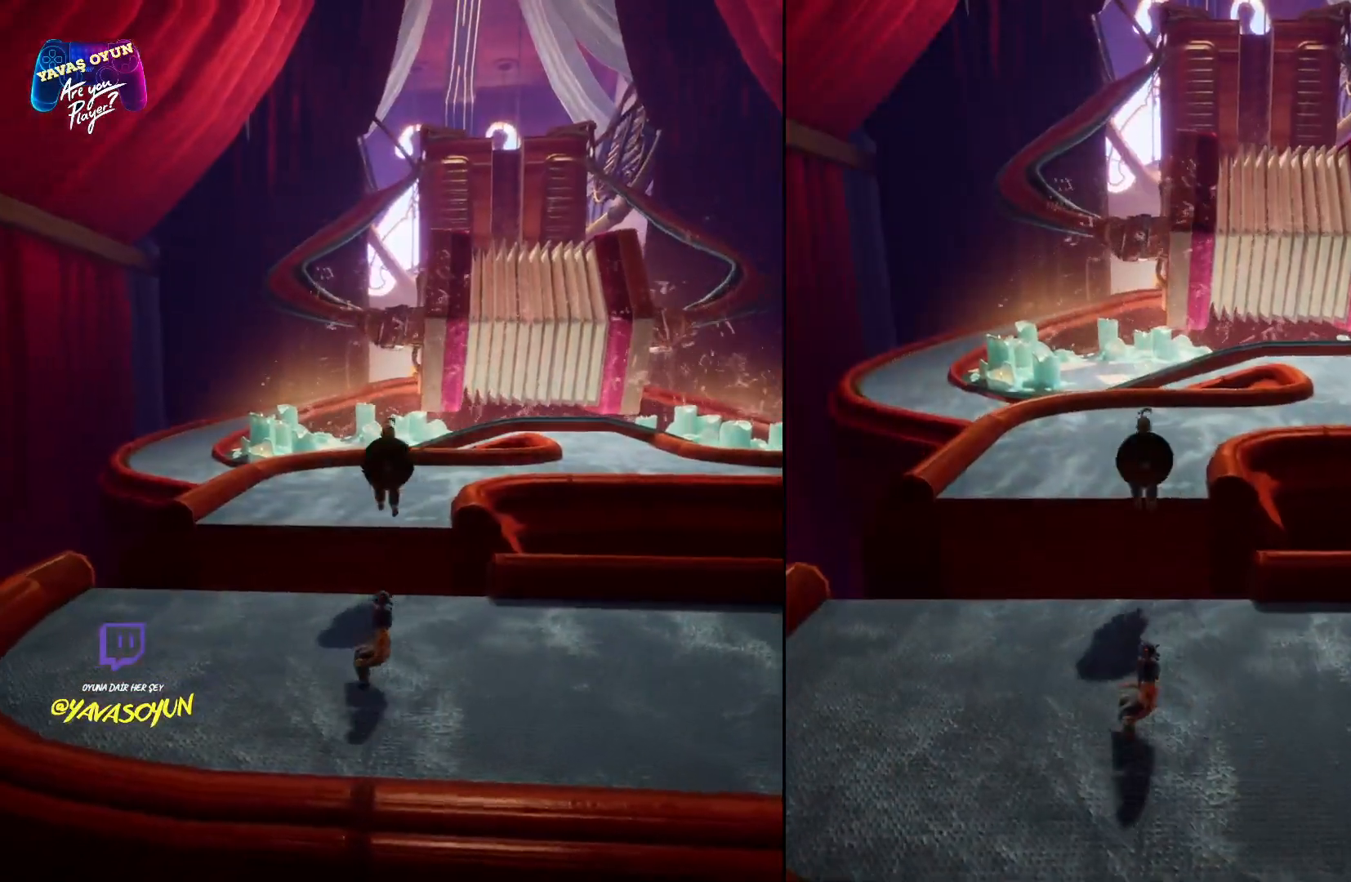
{"buttons": ["A", "X"], "left_stick": "up", "right_stick": "center", "events": [[50, "A", "down"], [300, "X", "down"]]}
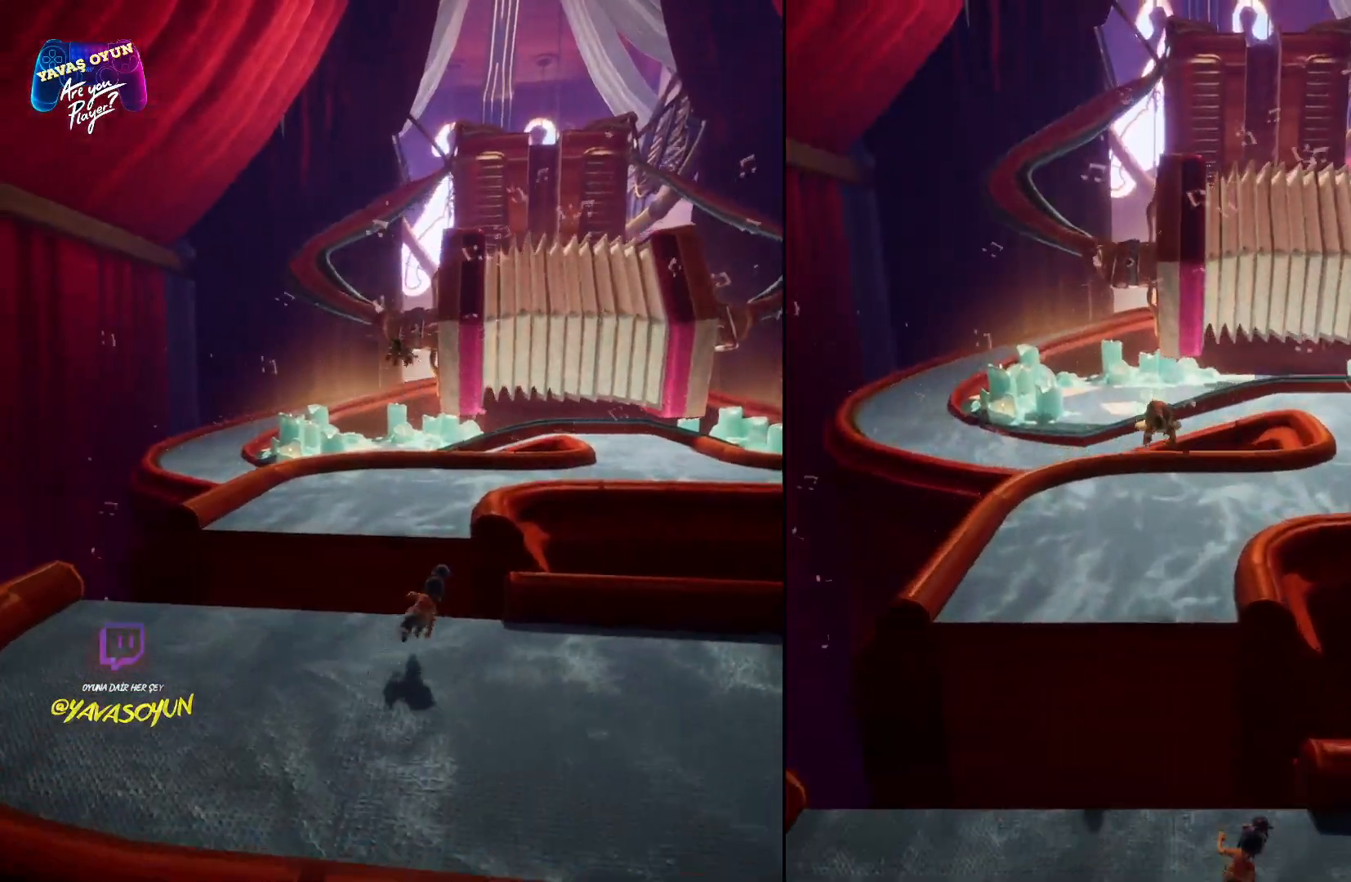
{"buttons": ["R2"], "left_stick": "center", "right_stick": "center", "events": [[33, "X", "up"], [167, "A", "up"], [233, "R2", "down"], [450, "left_stick", "center"]]}
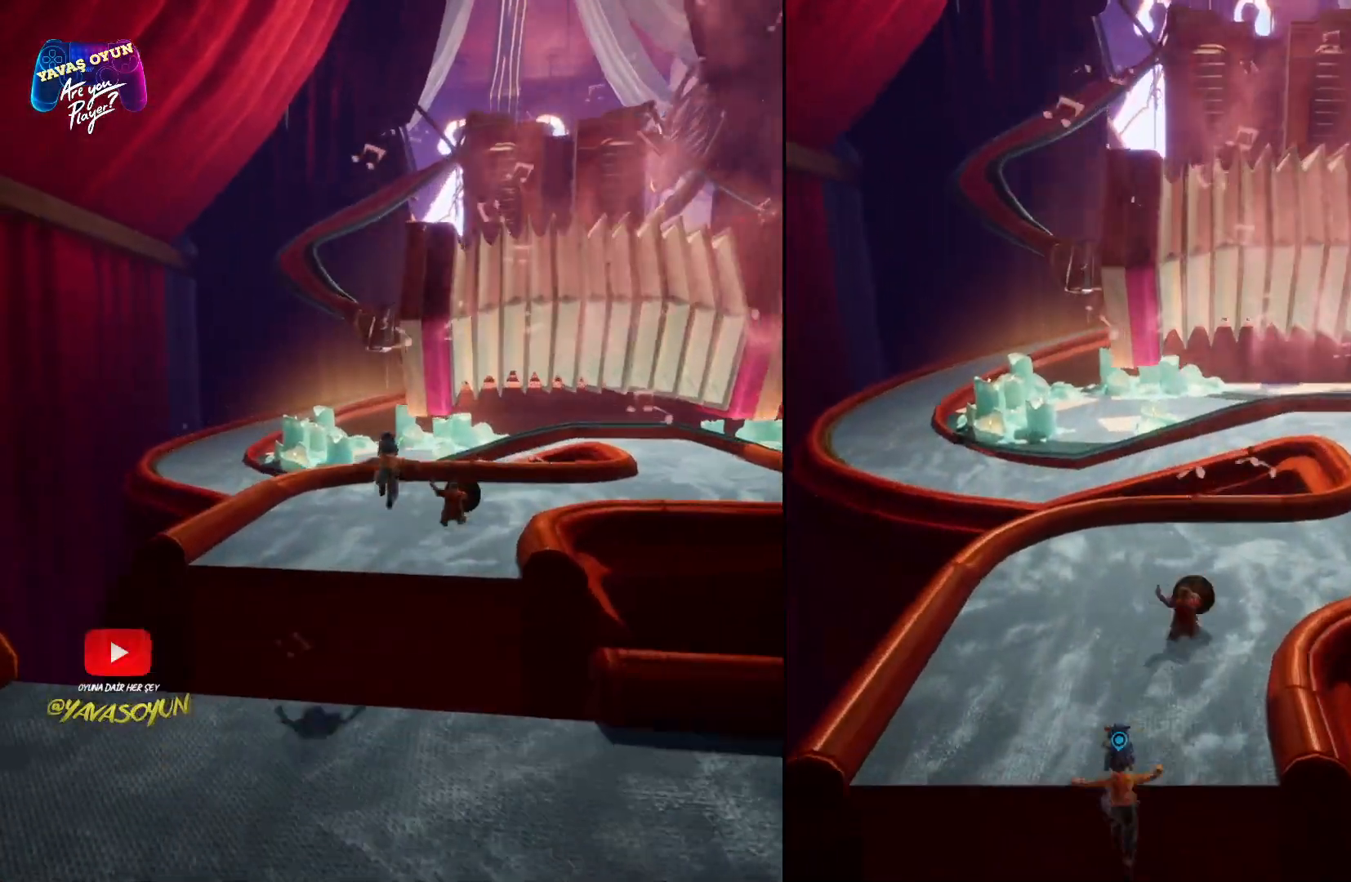
{"buttons": ["R2"], "left_stick": "center", "right_stick": "center", "events": []}
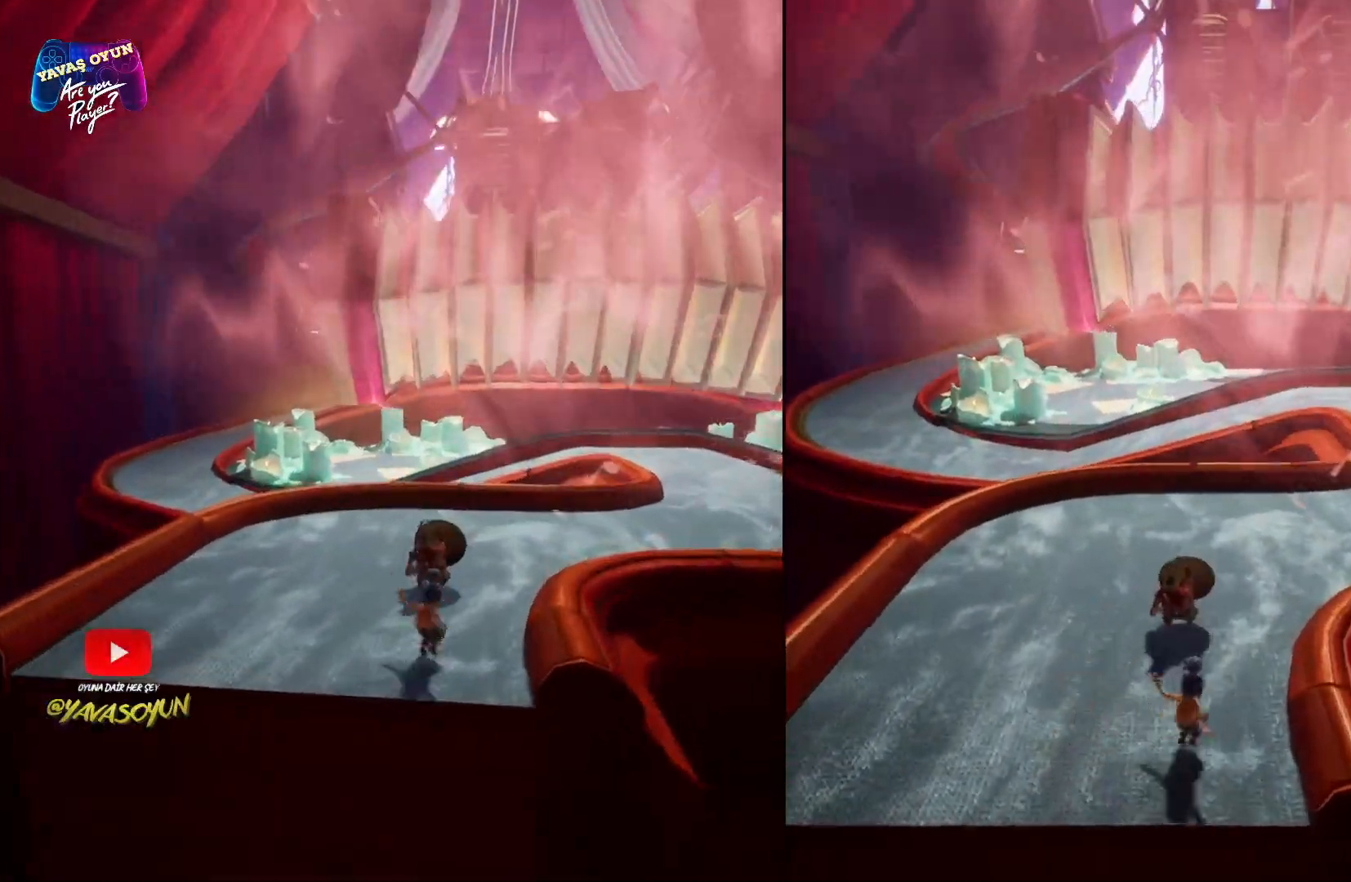
{"buttons": ["R2"], "left_stick": "center", "right_stick": "center", "events": []}
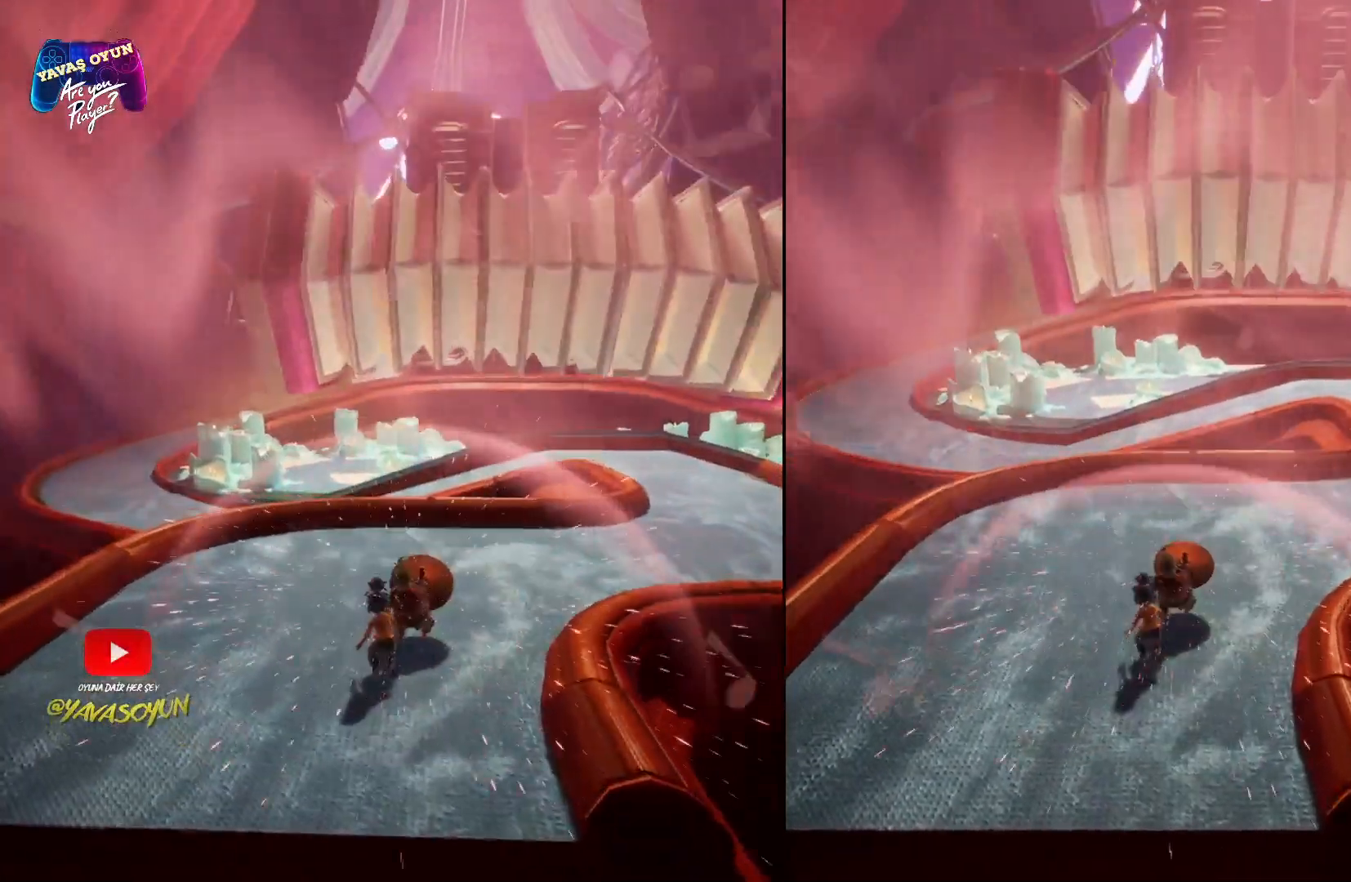
{"buttons": [], "left_stick": "up-right", "right_stick": "center", "events": [[117, "left_stick", "up"], [233, "left_stick", "up-right"], [467, "R2", "up"]]}
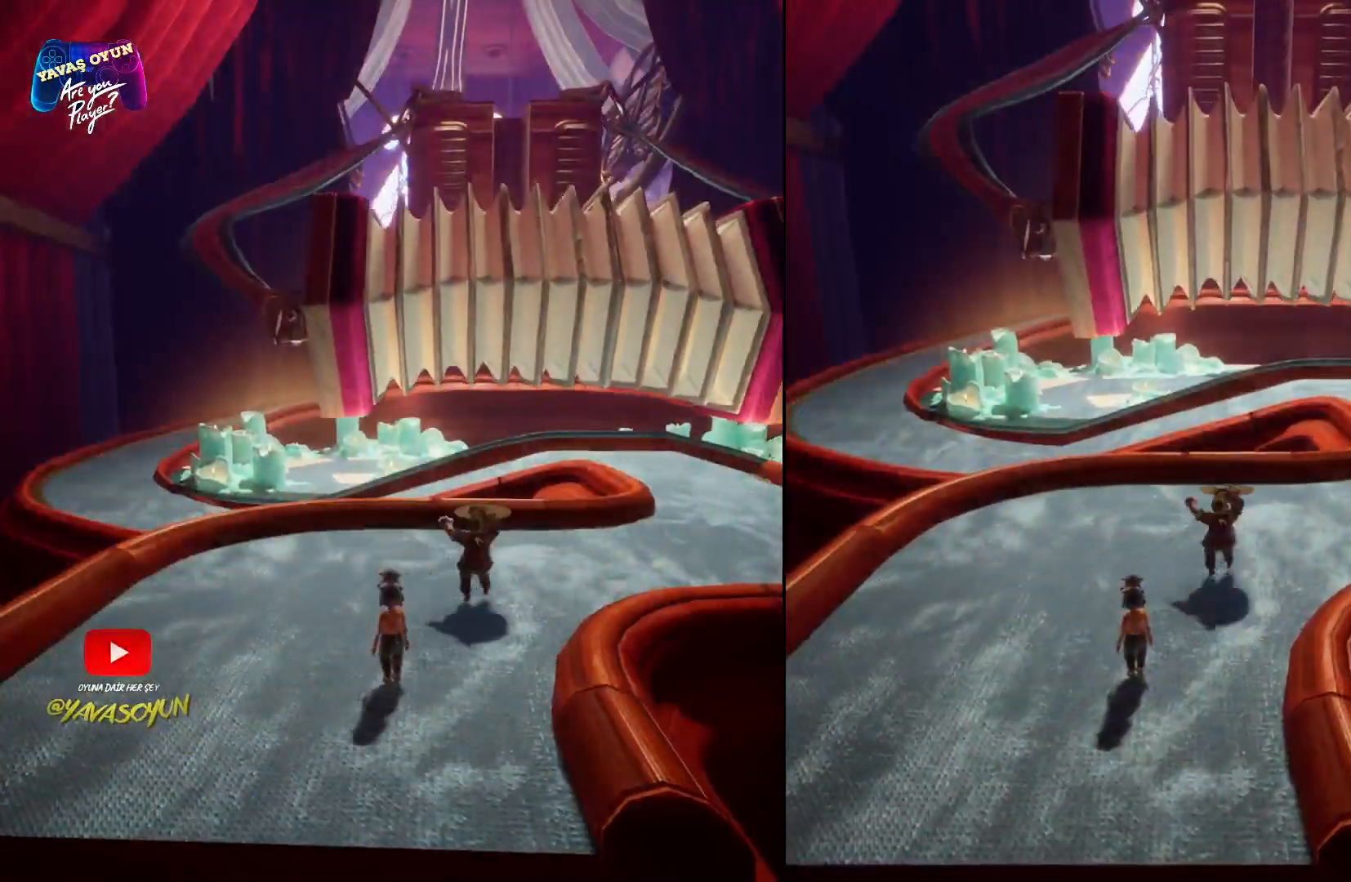
{"buttons": [], "left_stick": "up-right", "right_stick": "right", "events": [[183, "right_stick", "right"]]}
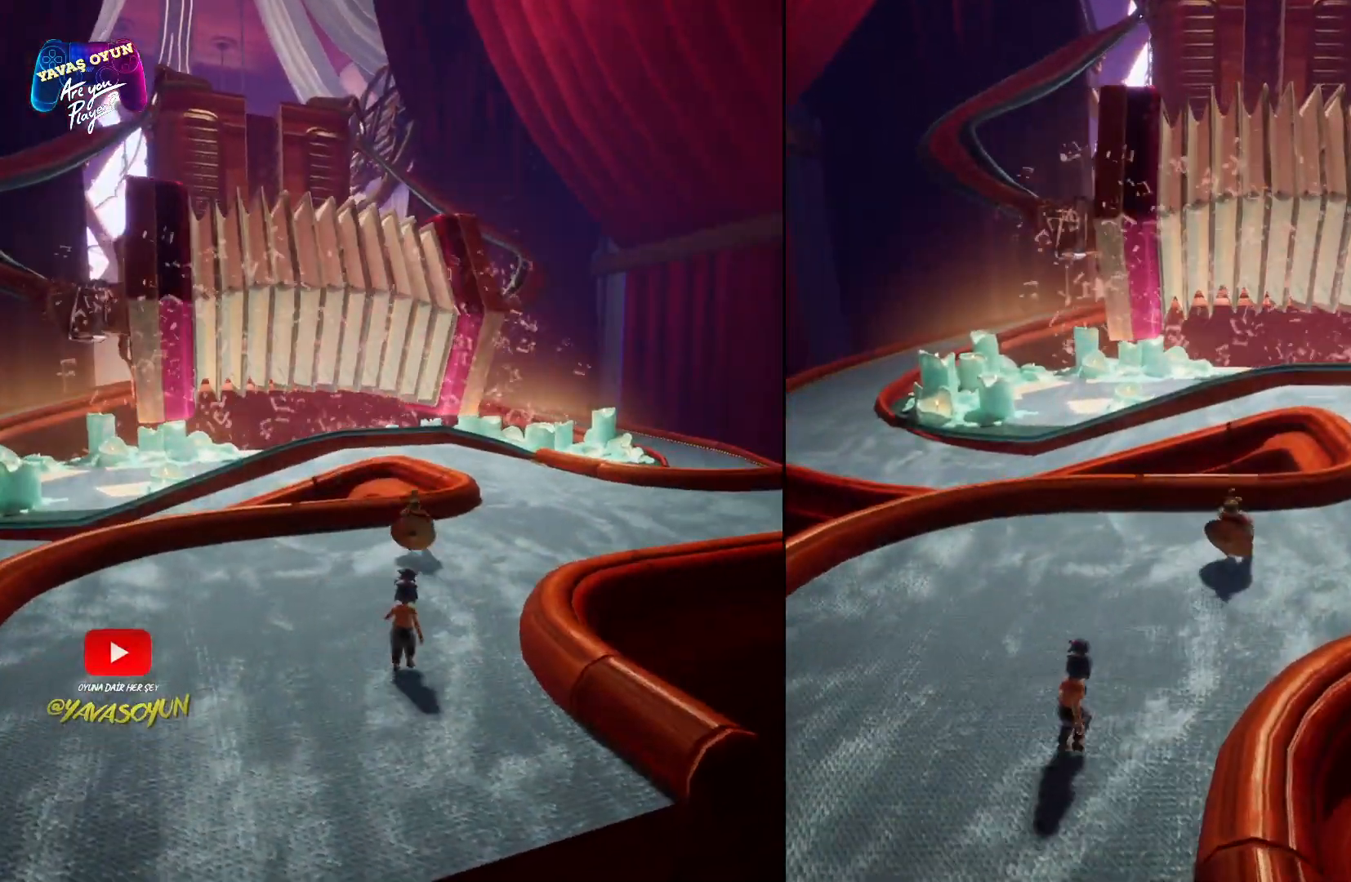
{"buttons": ["R2"], "left_stick": "up-right", "right_stick": "right", "events": [[50, "R2", "down"]]}
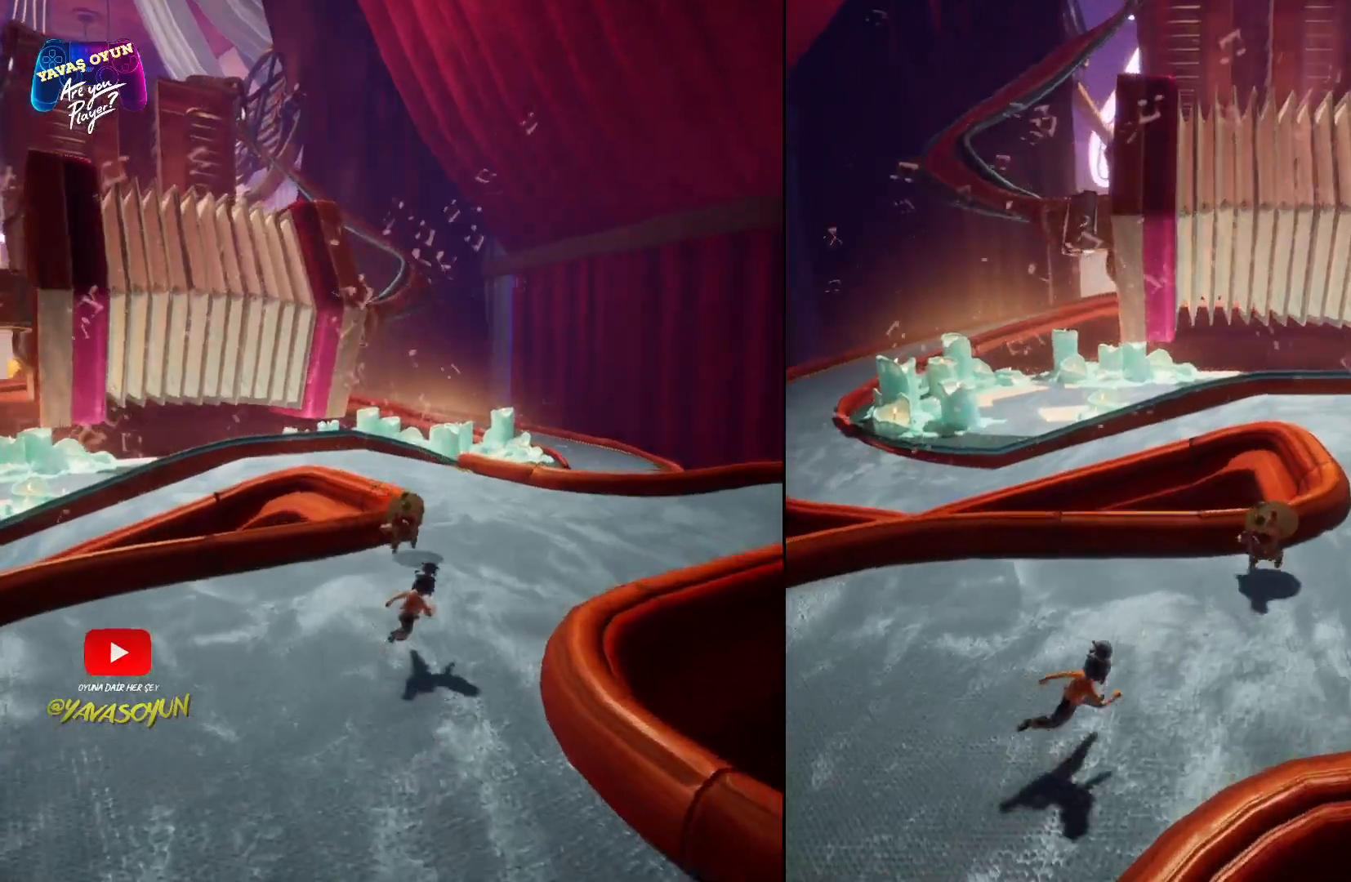
{"buttons": ["R2"], "left_stick": "right", "right_stick": "right", "events": [[33, "left_stick", "right"]]}
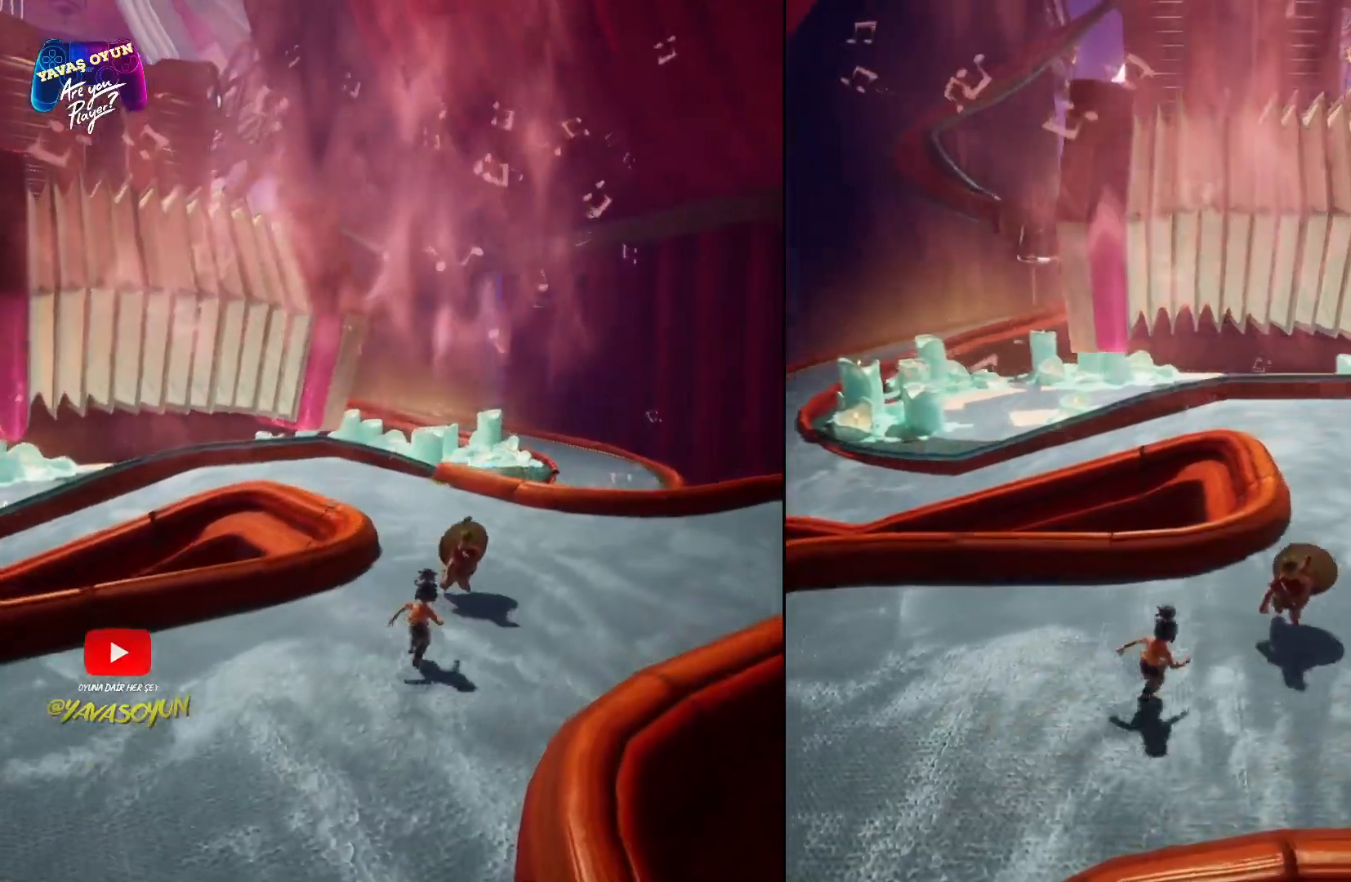
{"buttons": ["R2"], "left_stick": "right", "right_stick": "center", "events": [[133, "right_stick", "center"]]}
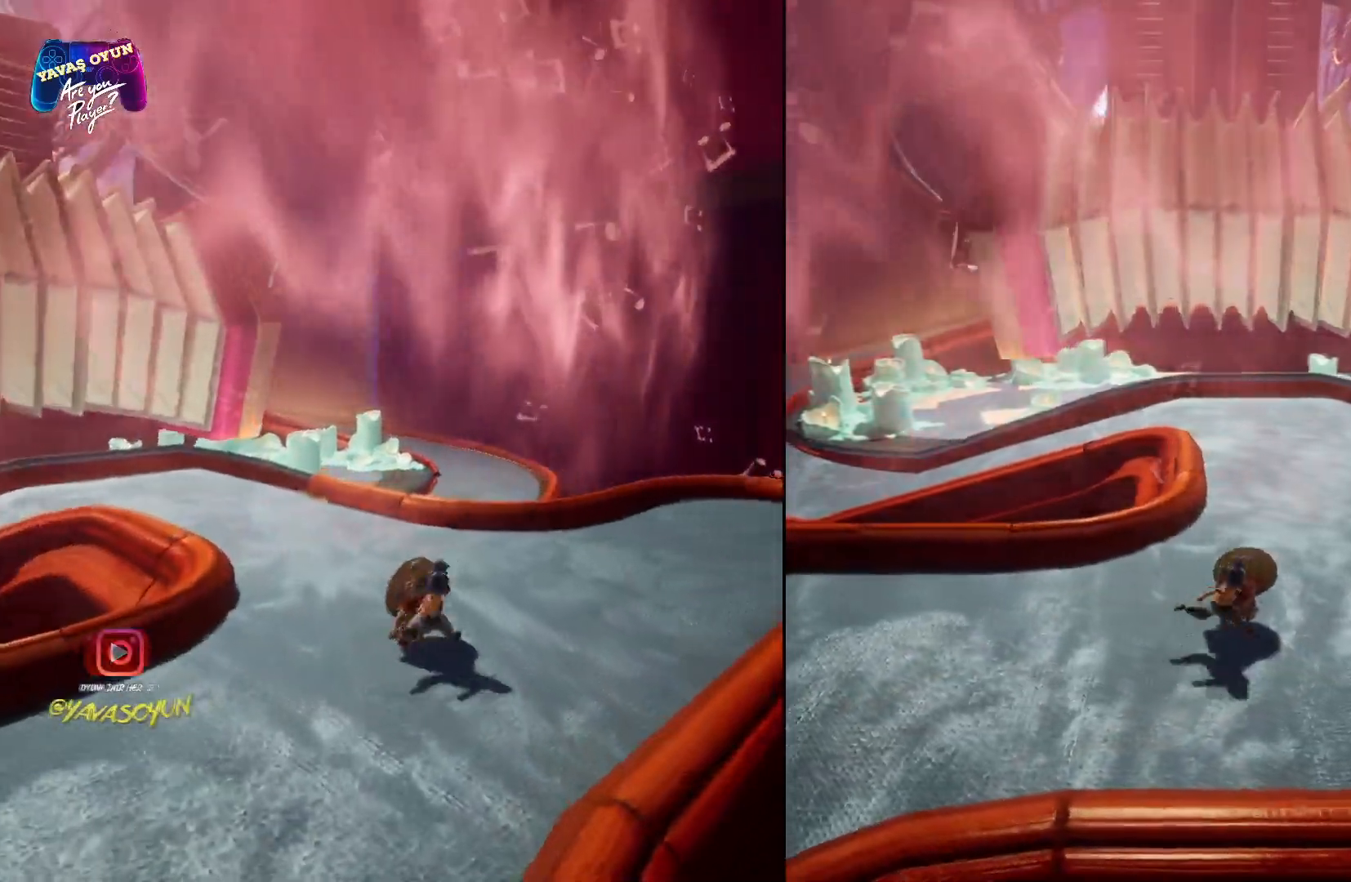
{"buttons": ["R2"], "left_stick": "right", "right_stick": "center", "events": []}
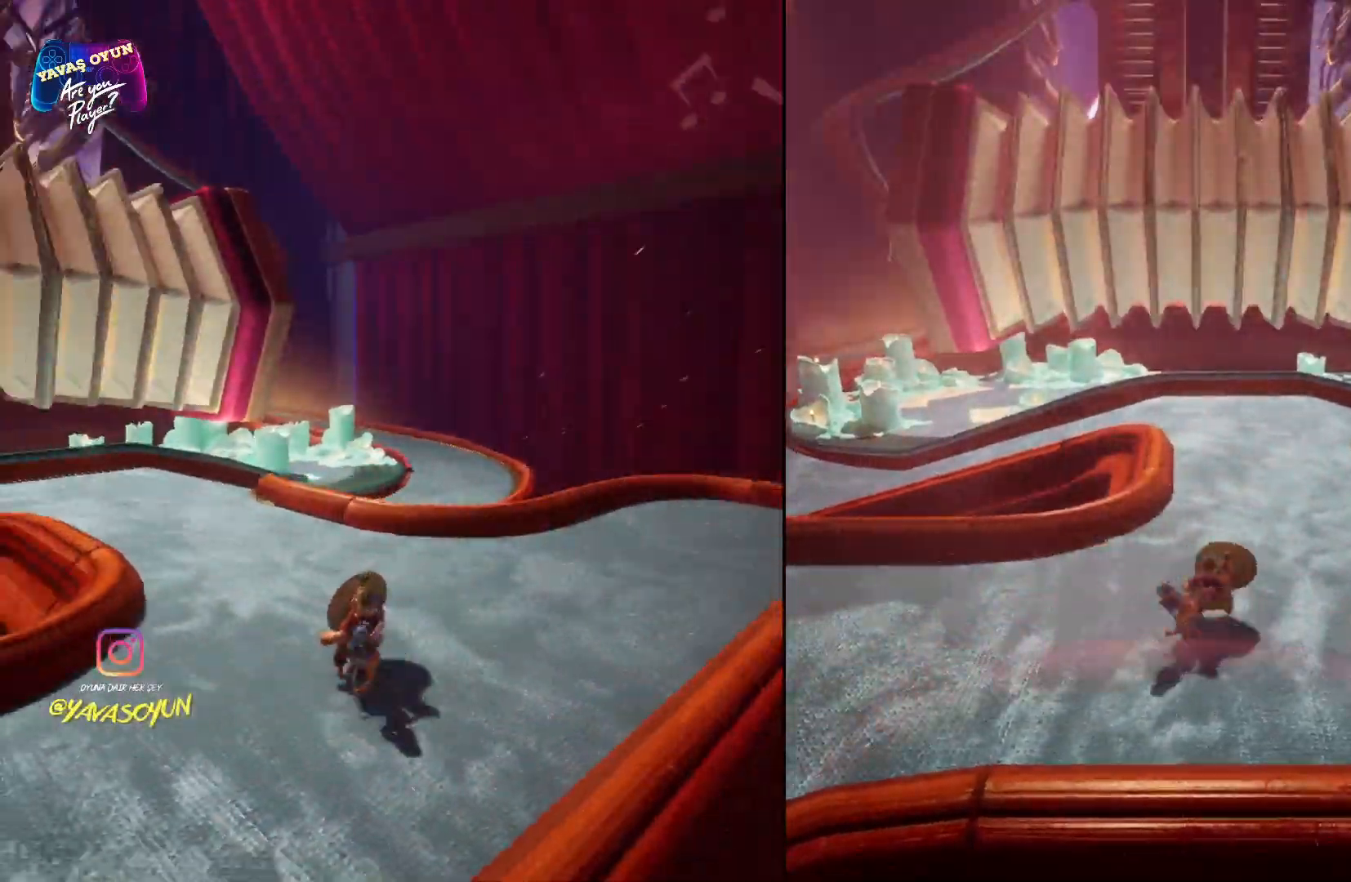
{"buttons": ["R2"], "left_stick": "right", "right_stick": "center", "events": []}
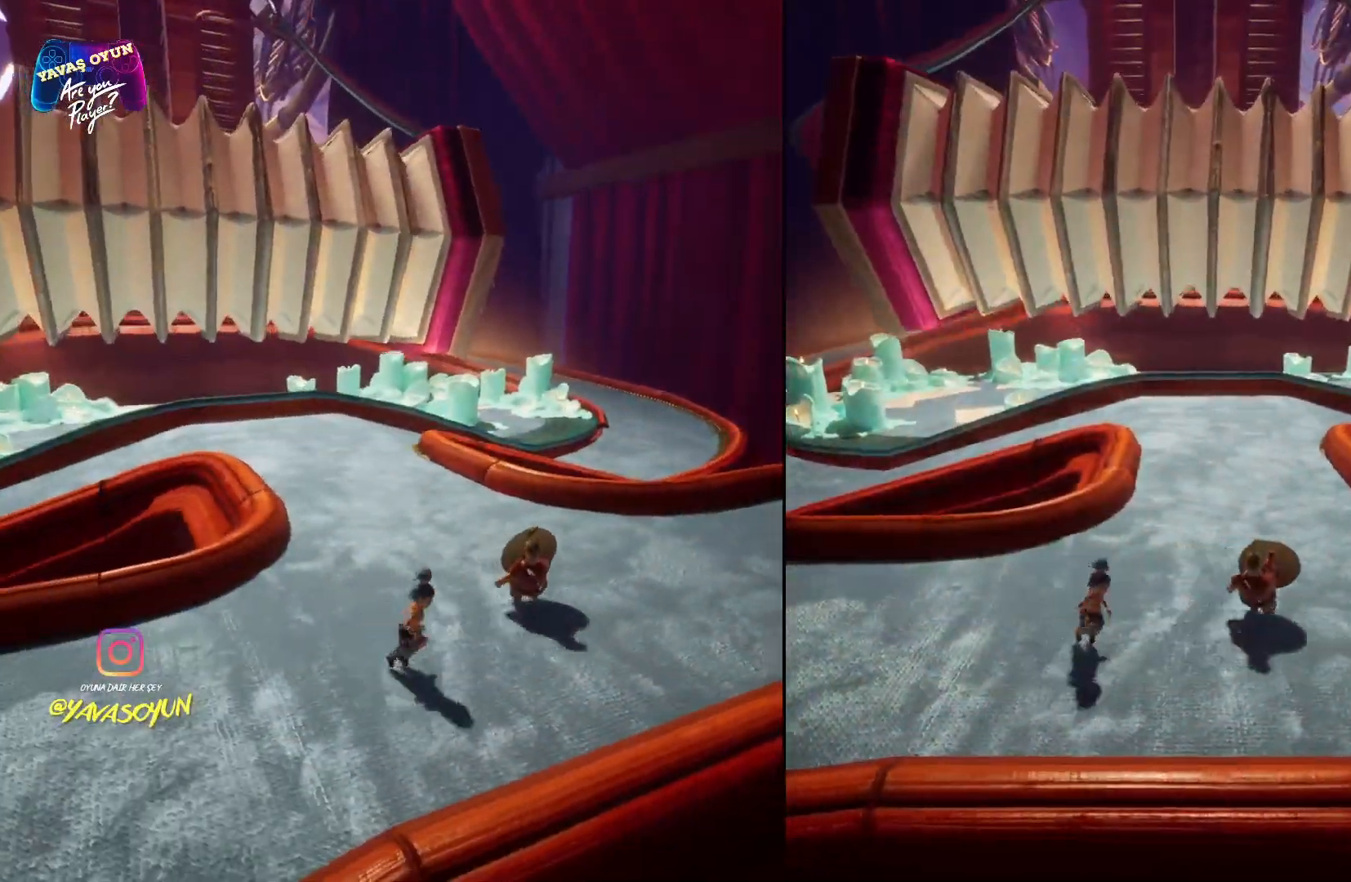
{"buttons": ["R2"], "left_stick": "right", "right_stick": "center", "events": []}
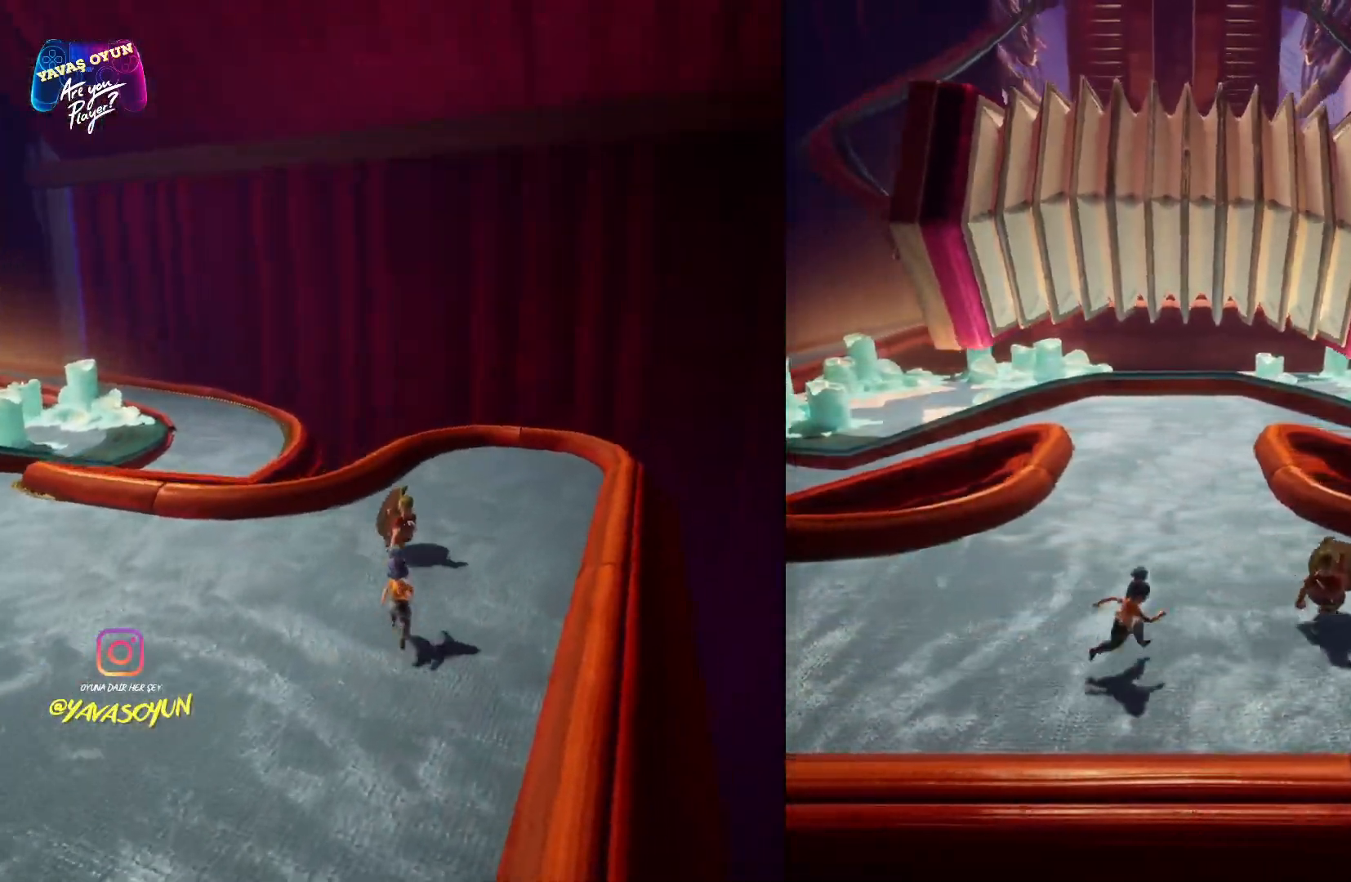
{"buttons": ["R2"], "left_stick": "right", "right_stick": "center", "events": []}
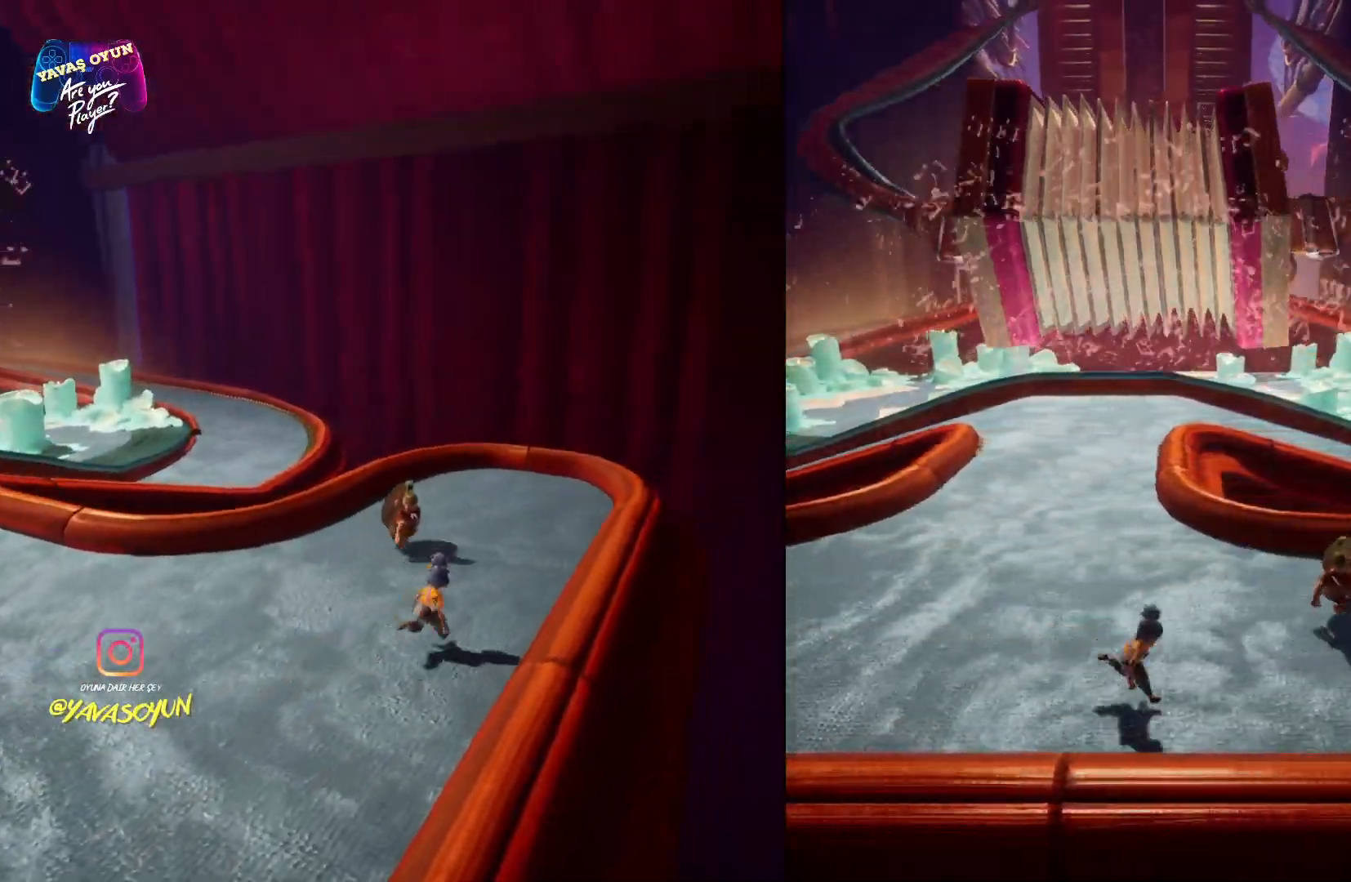
{"buttons": ["R2"], "left_stick": "center", "right_stick": "center", "events": [[233, "left_stick", "center"]]}
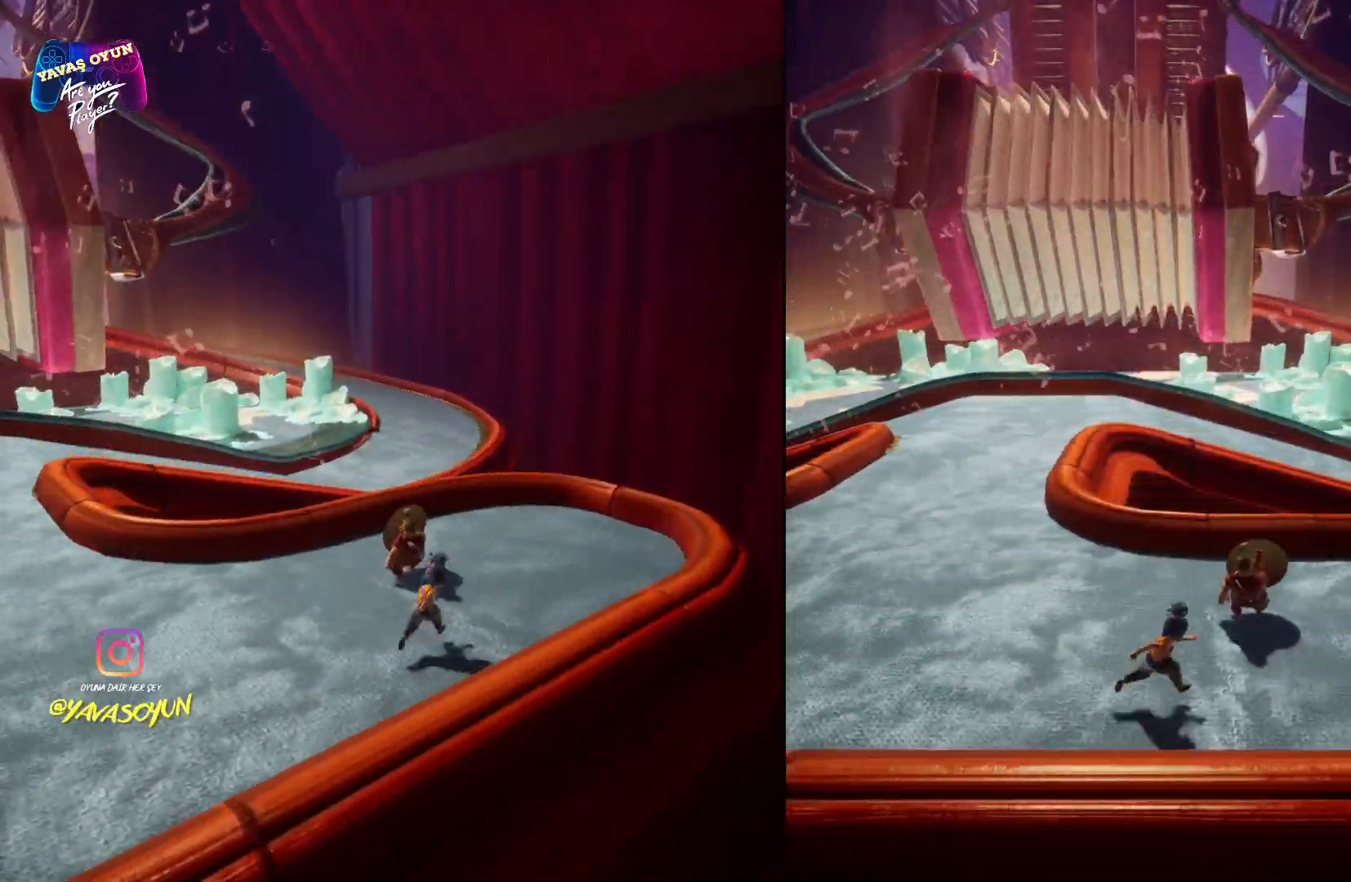
{"buttons": ["R2"], "left_stick": "right", "right_stick": "center", "events": [[467, "left_stick", "right"]]}
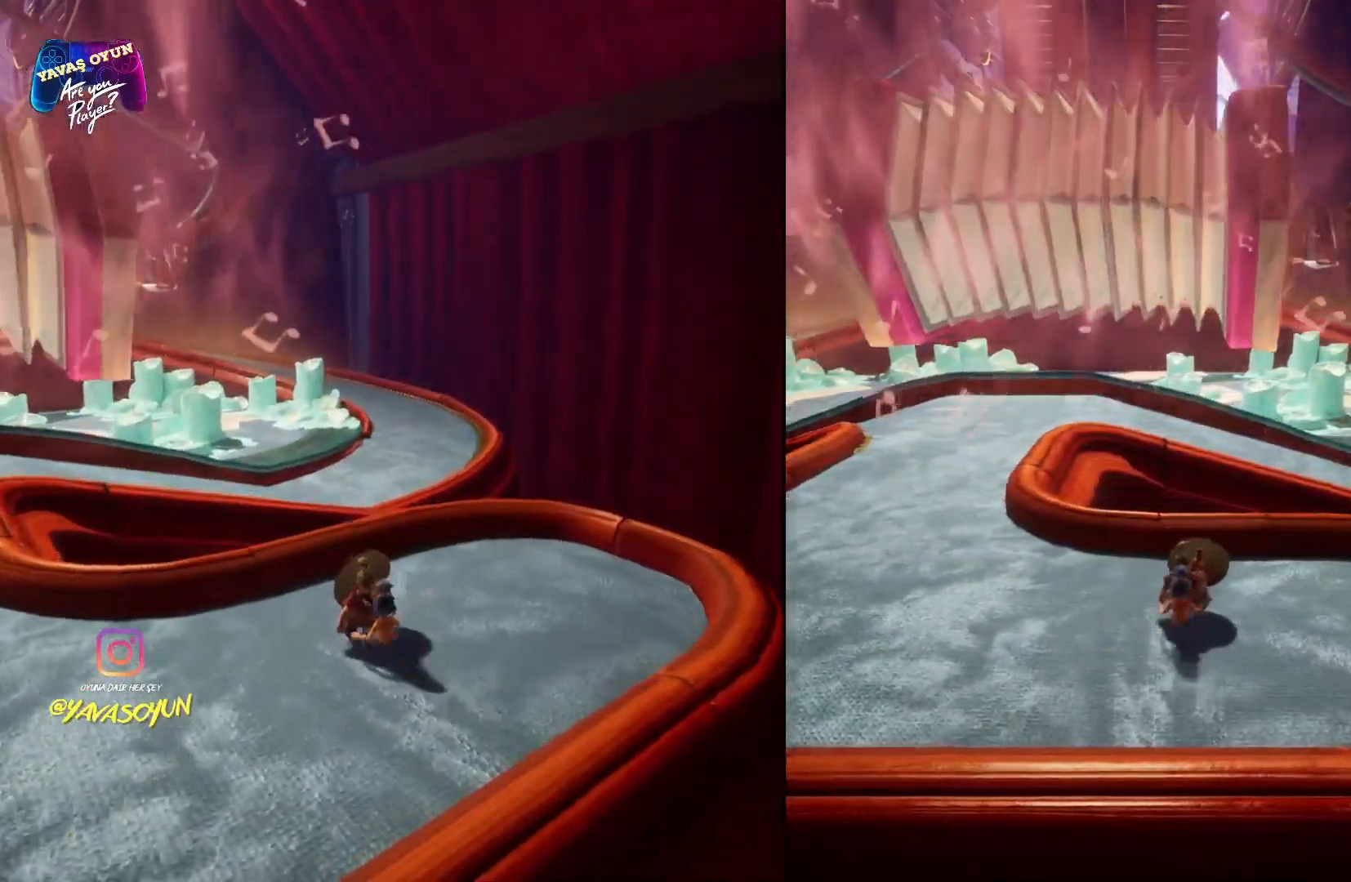
{"buttons": ["R2"], "left_stick": "center", "right_stick": "center", "events": [[433, "left_stick", "center"]]}
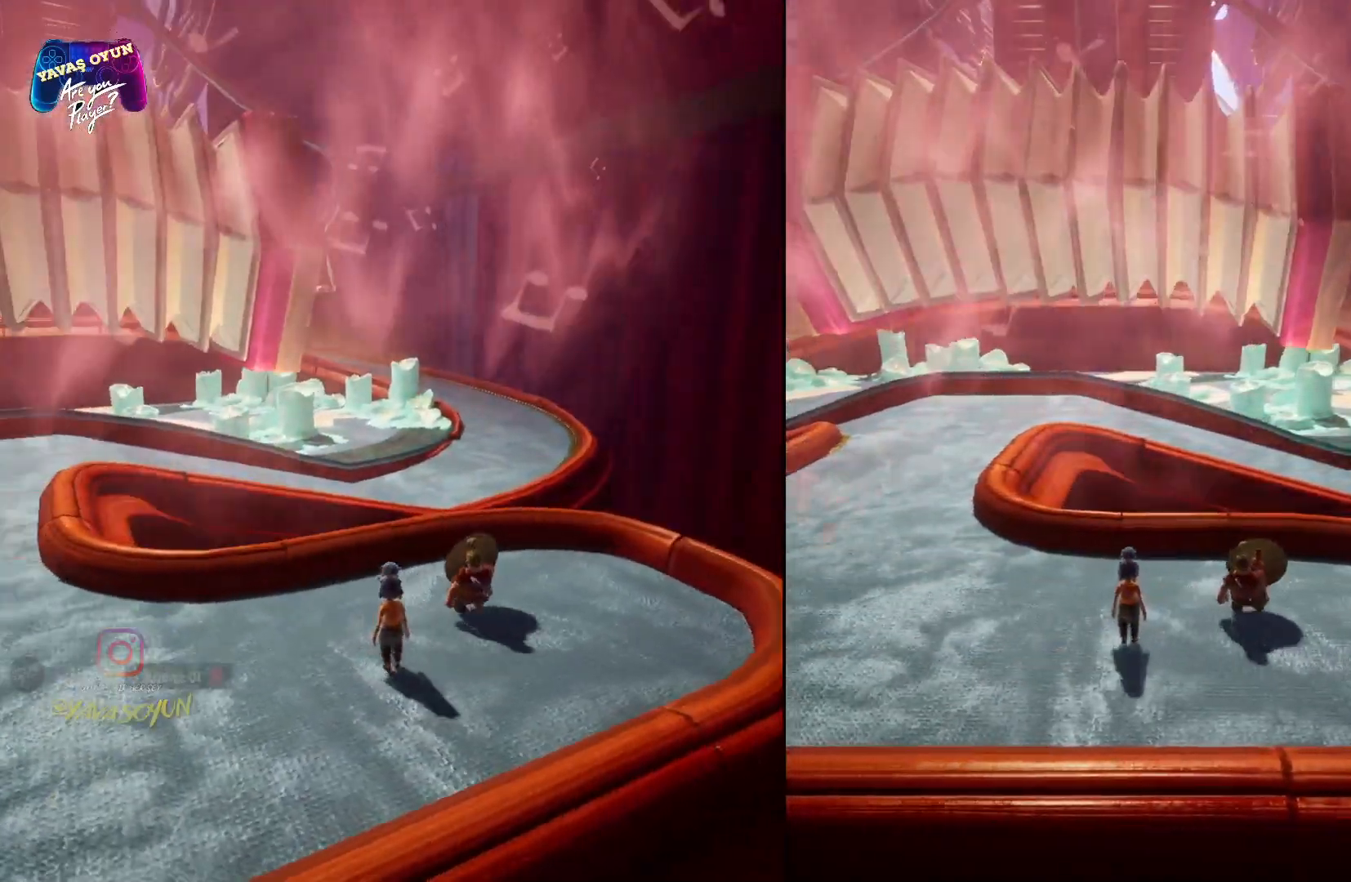
{"buttons": ["R2"], "left_stick": "center", "right_stick": "center", "events": []}
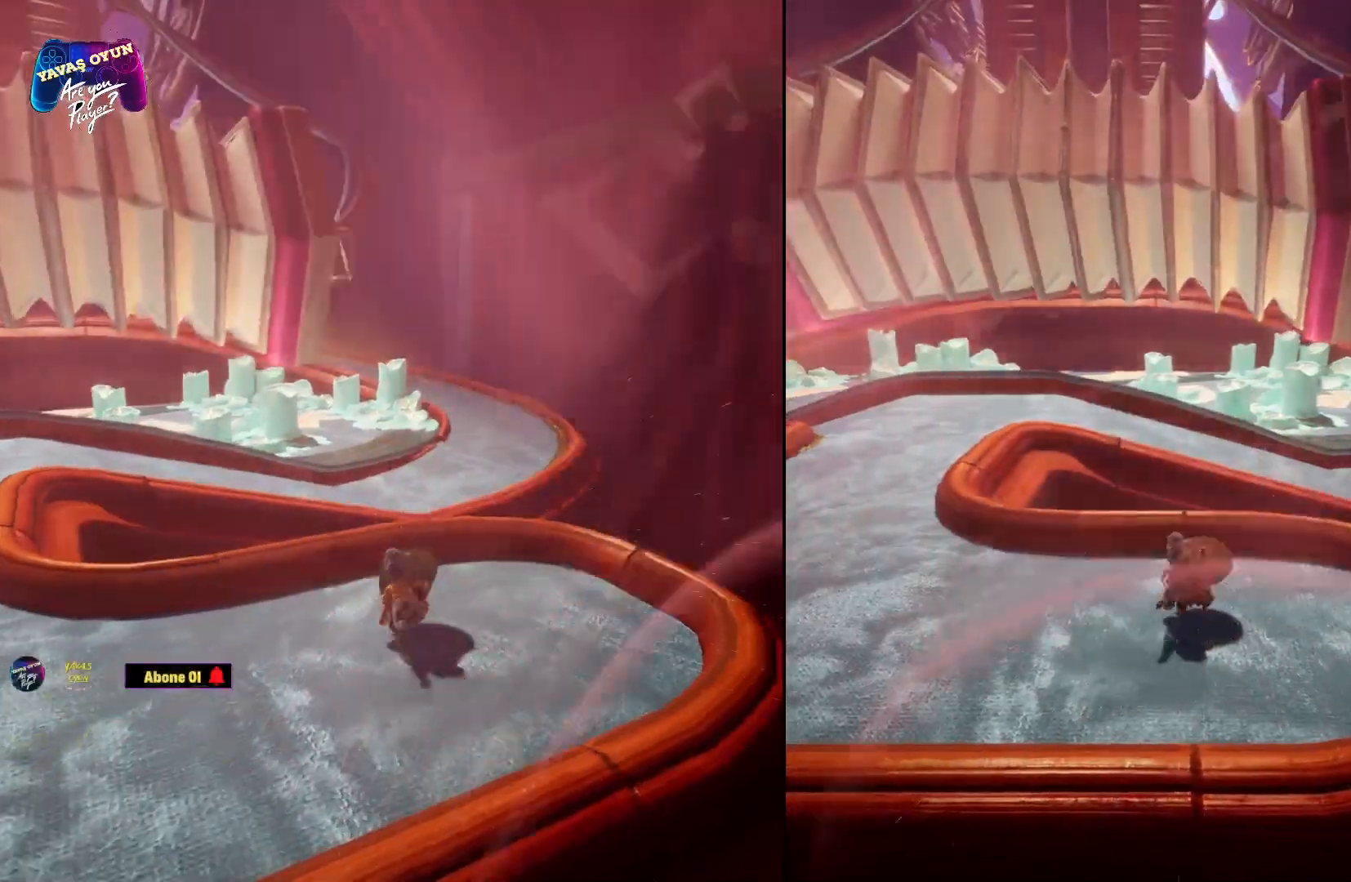
{"buttons": ["R2"], "left_stick": "left", "right_stick": "center", "events": [[183, "left_stick", "left"]]}
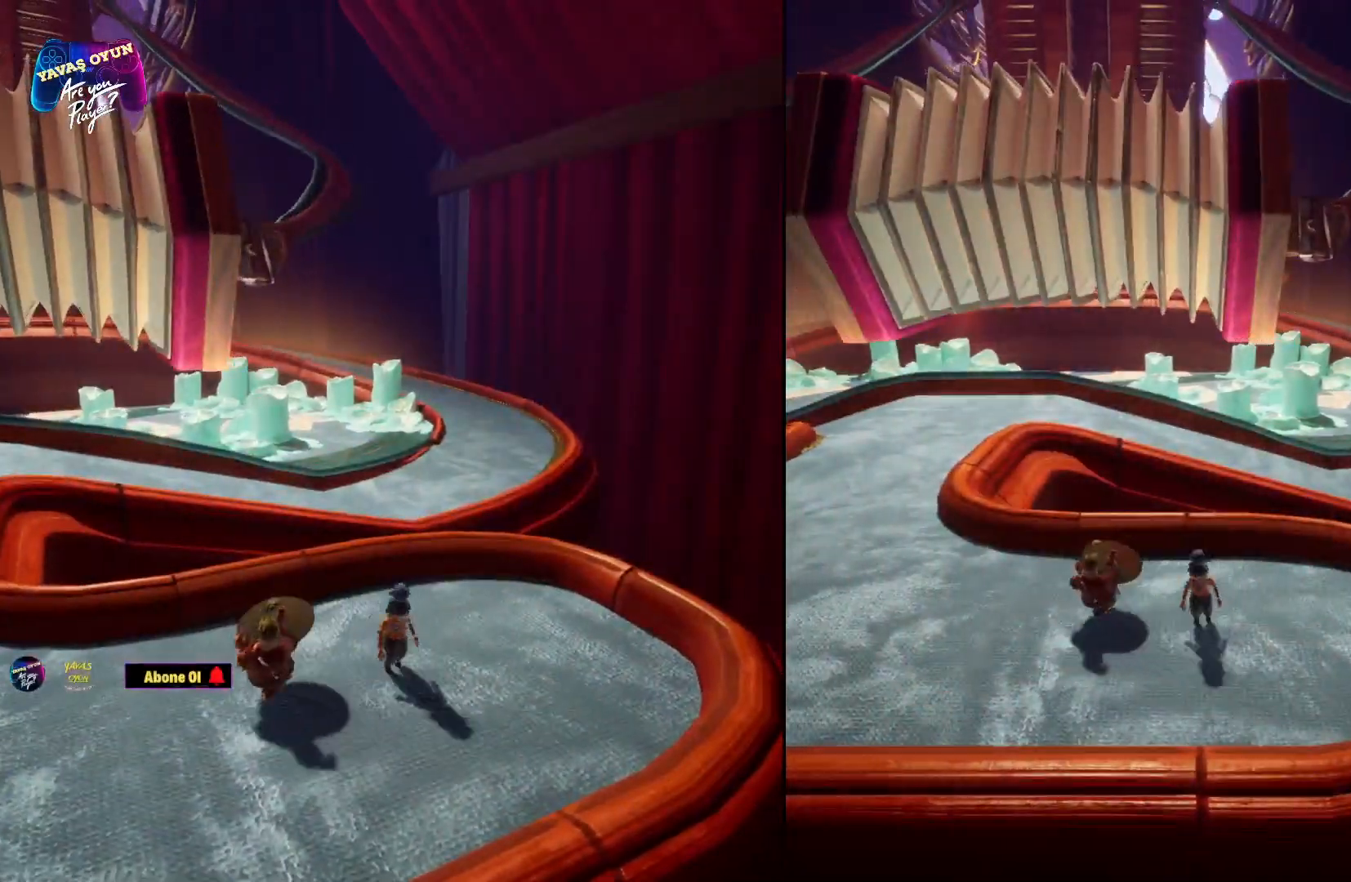
{"buttons": ["R2"], "left_stick": "up-left", "right_stick": "center", "events": [[483, "left_stick", "up-left"]]}
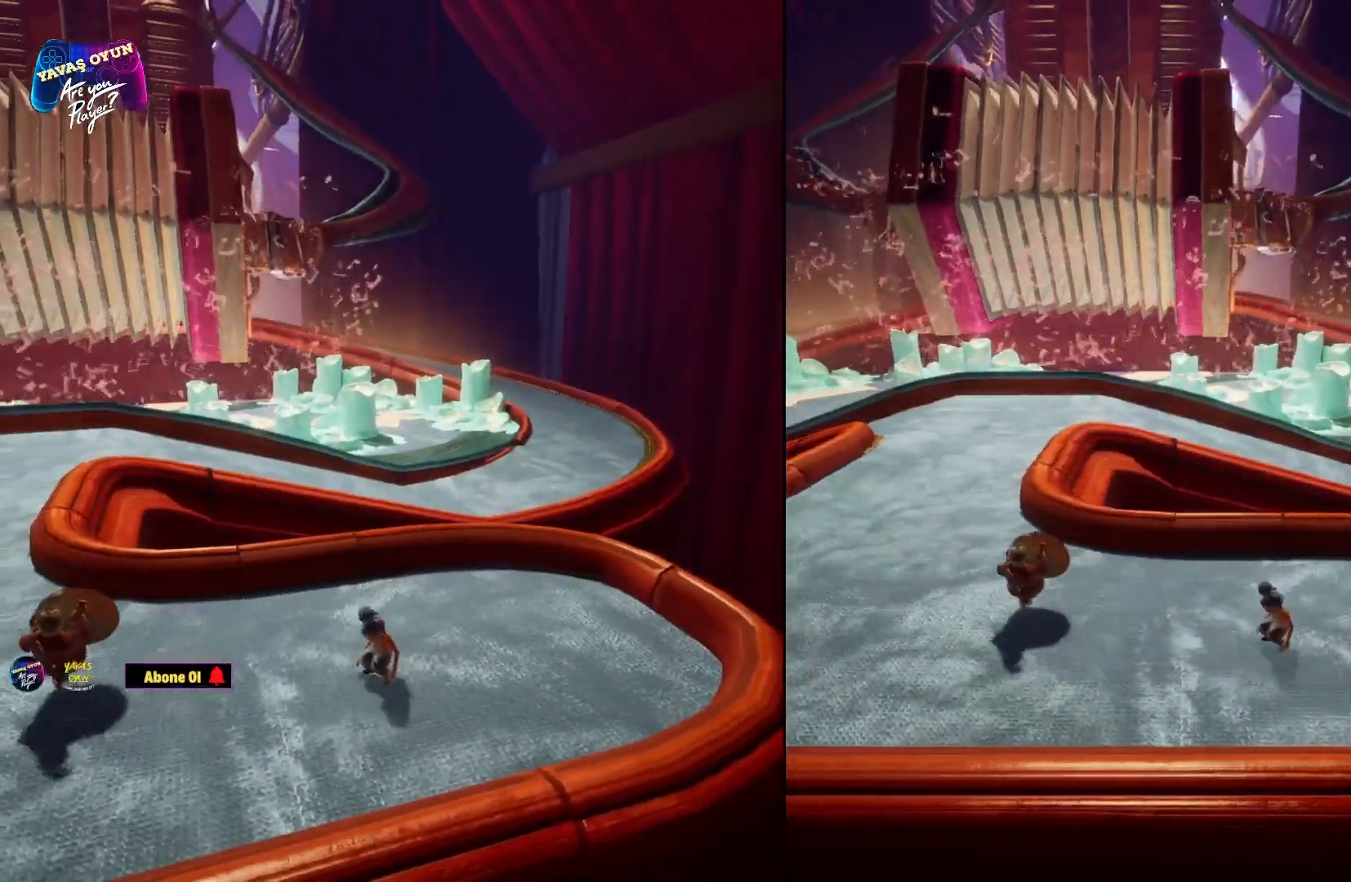
{"buttons": ["R2"], "left_stick": "up-left", "right_stick": "center", "events": []}
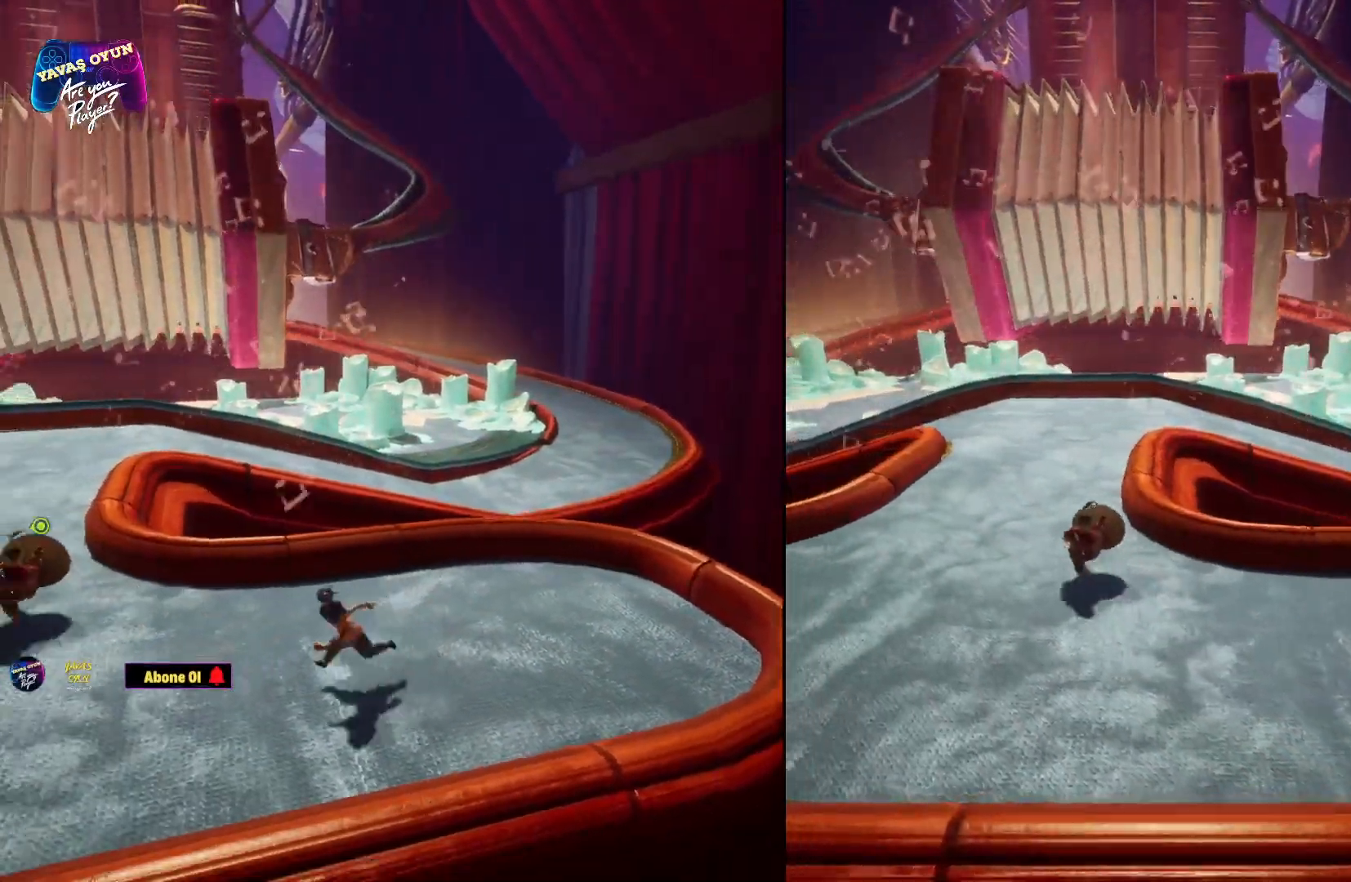
{"buttons": ["R2"], "left_stick": "up-left", "right_stick": "center", "events": []}
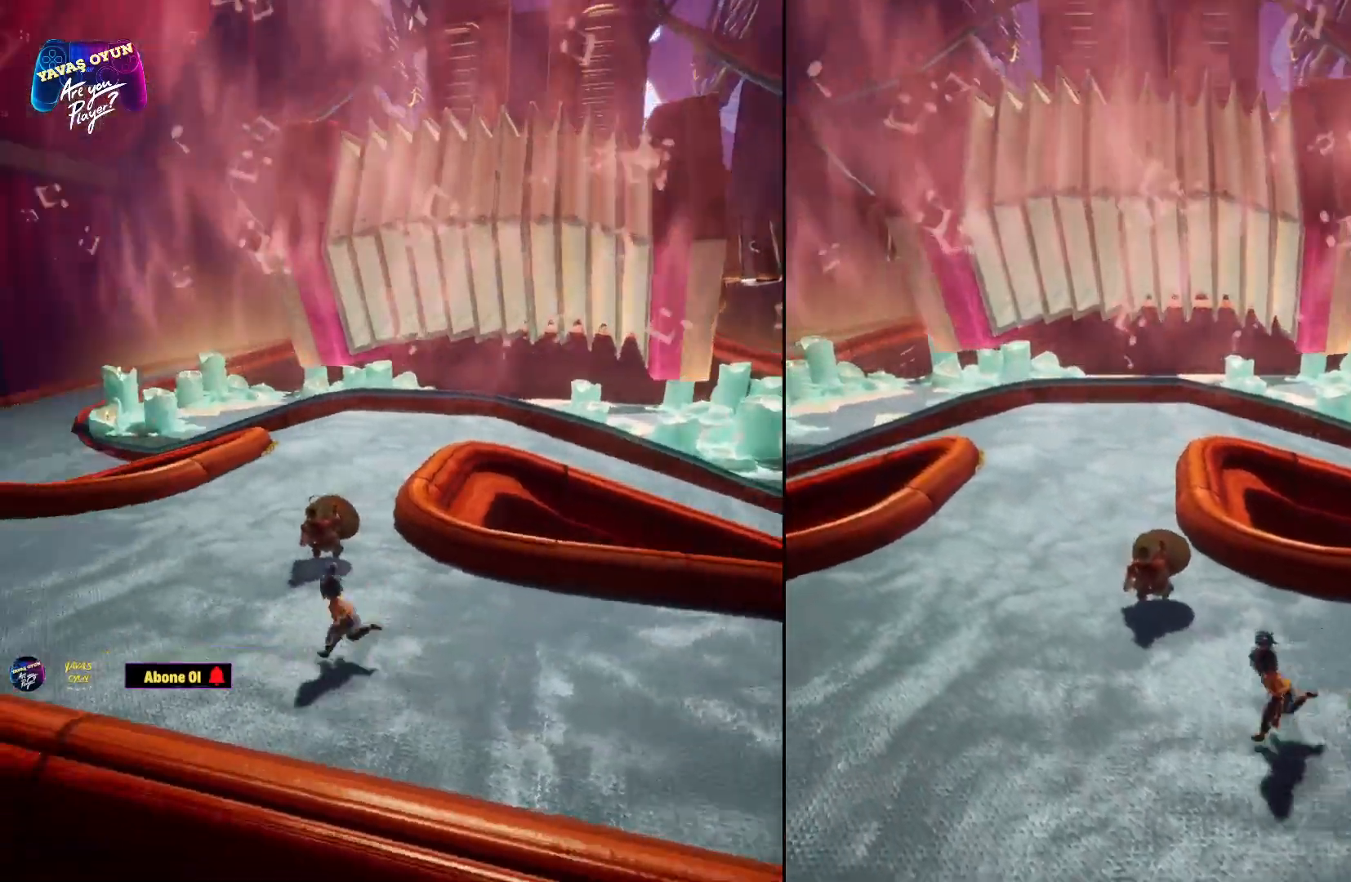
{"buttons": ["R2"], "left_stick": "center", "right_stick": "center", "events": [[467, "left_stick", "center"]]}
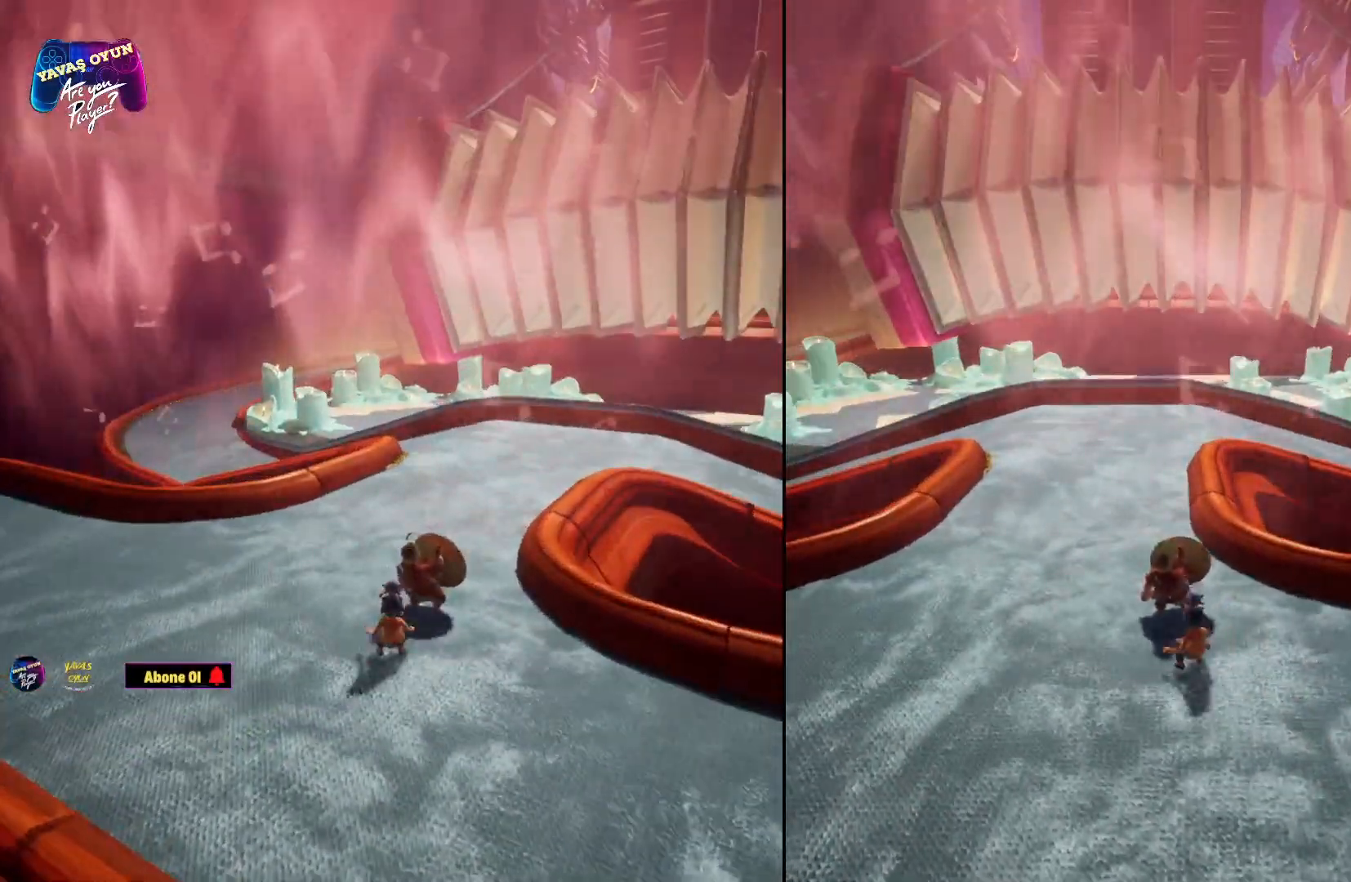
{"buttons": ["R2"], "left_stick": "up", "right_stick": "center", "events": [[467, "left_stick", "up"]]}
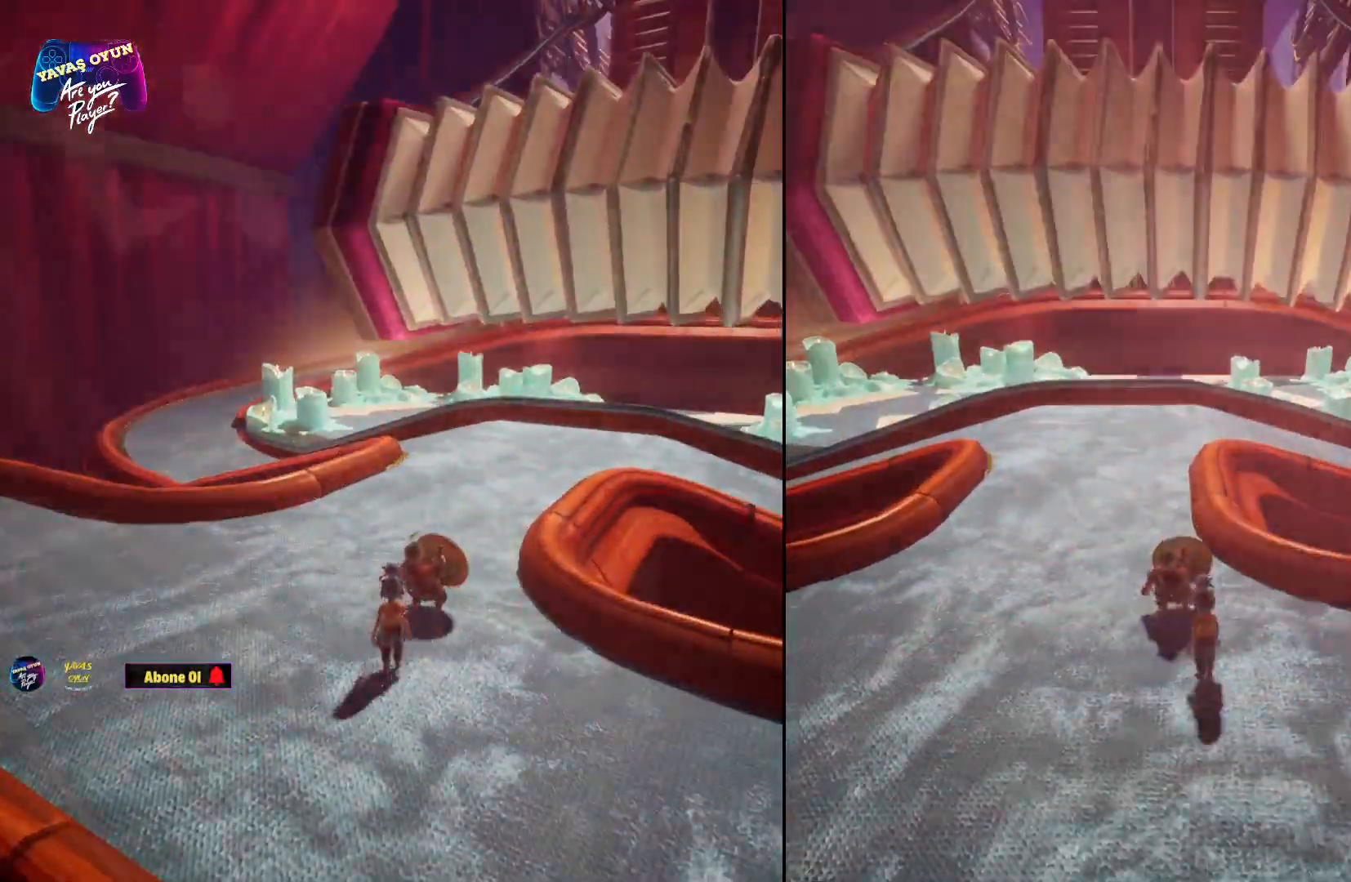
{"buttons": ["R2"], "left_stick": "up", "right_stick": "center", "events": []}